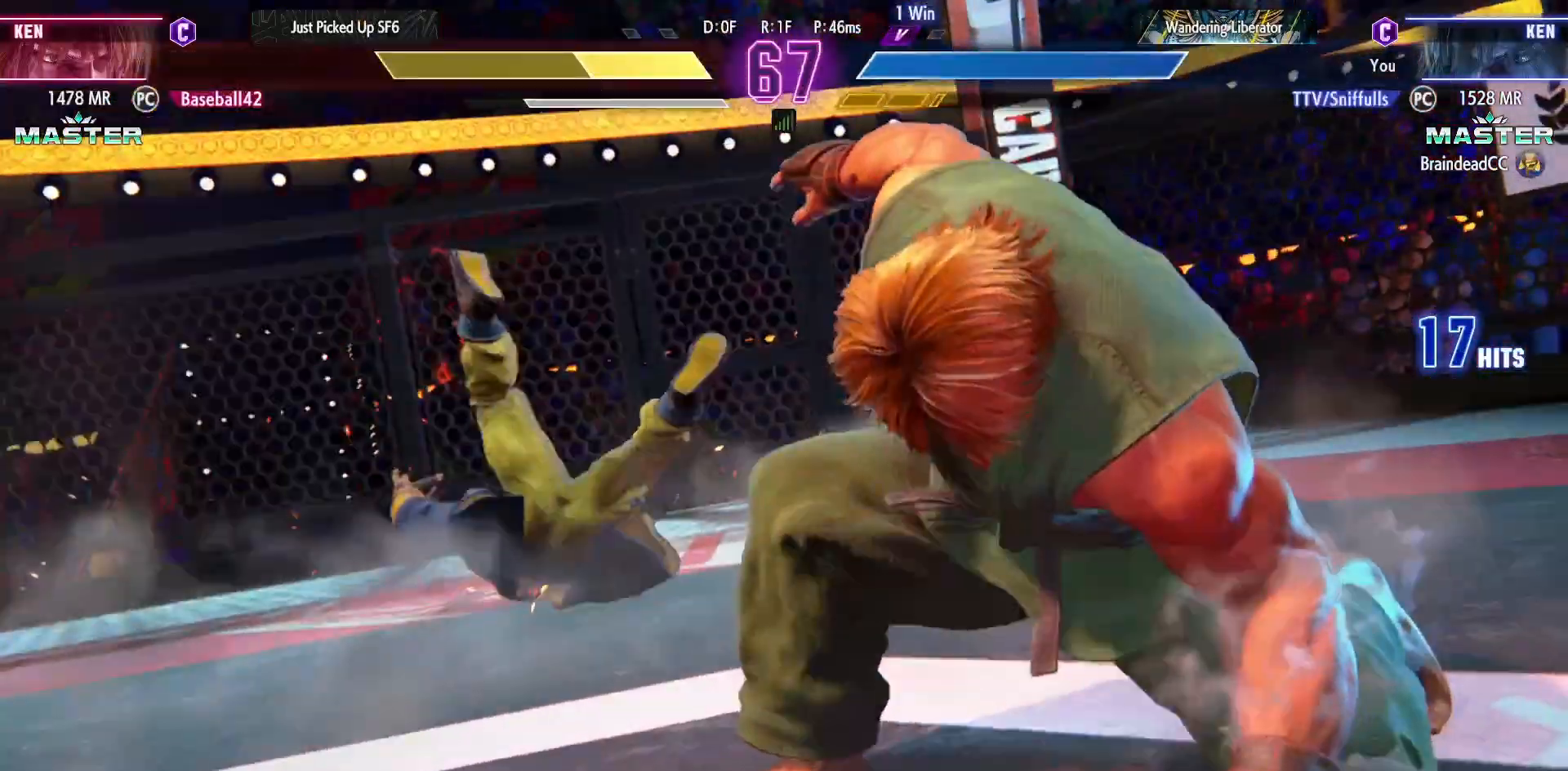
Gameplay with a controller (arcade stick); each line is a JSON object with the inputs held at the frame after it. "events" lists button and stick changes between this image and that frame as [ms after this image, input, new state], when the widget could be followed in between. Not read: L3 R3.
{"buttons": ["DPAD_LEFT"], "events": [[433, "DPAD_LEFT", "down"]]}
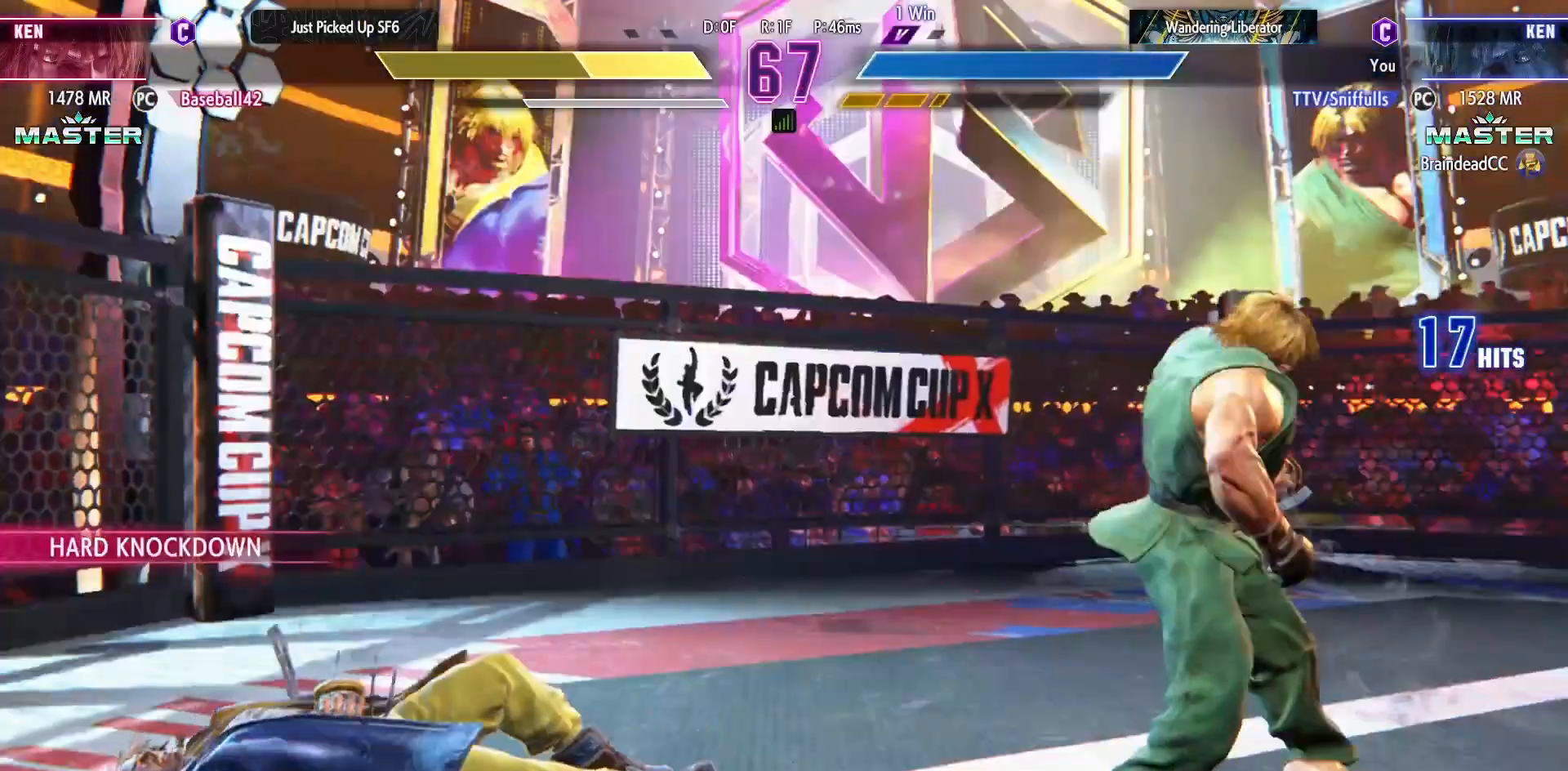
{"buttons": ["DPAD_LEFT"], "events": []}
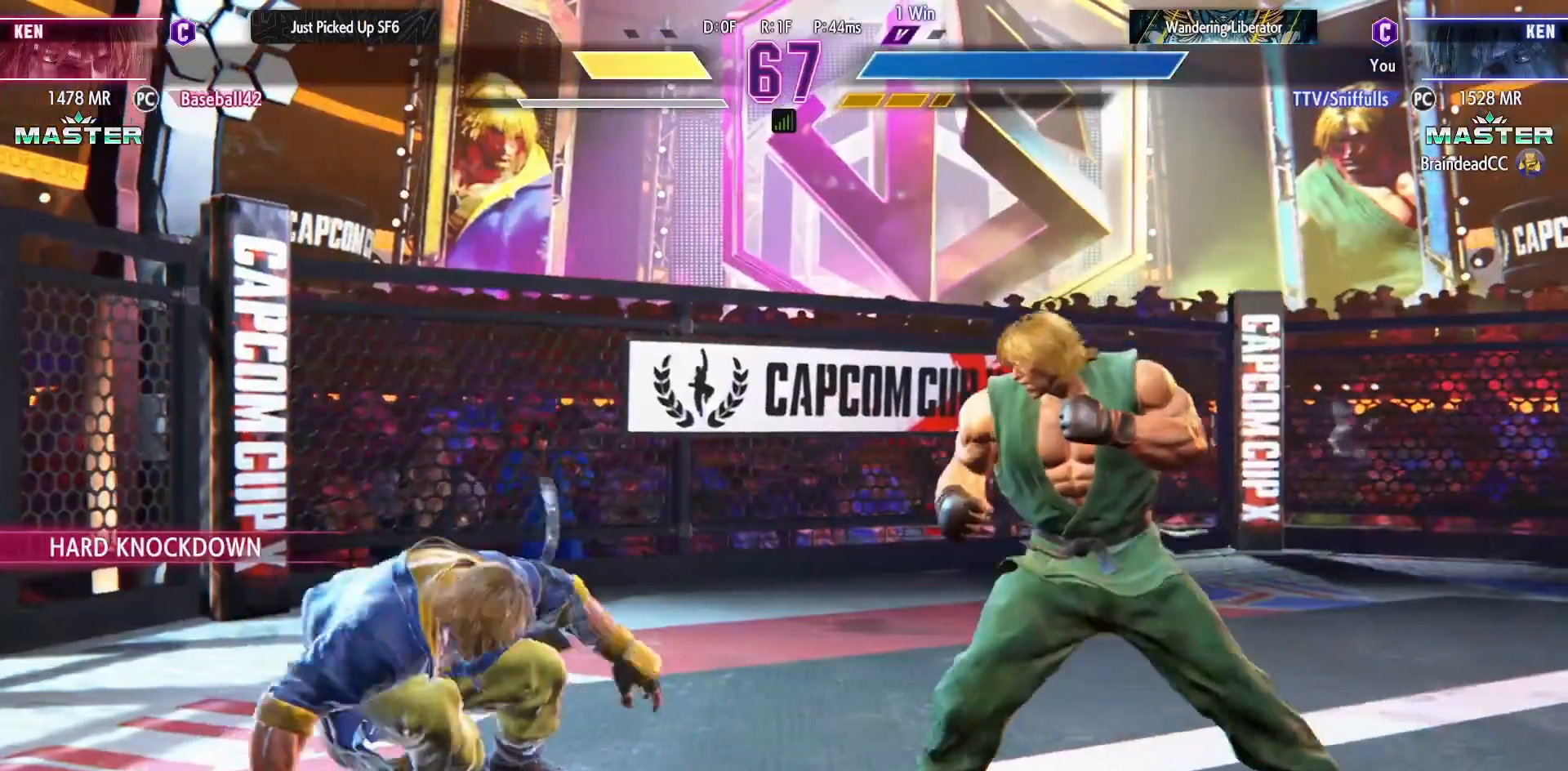
{"buttons": ["DPAD_DOWN", "DPAD_RIGHT"], "events": [[50, "CIRCLE", "down"], [50, "TRIANGLE", "down"], [117, "DPAD_LEFT", "up"], [150, "DPAD_RIGHT", "down"], [150, "TRIANGLE", "up"], [167, "CIRCLE", "up"], [167, "DPAD_DOWN", "down"]]}
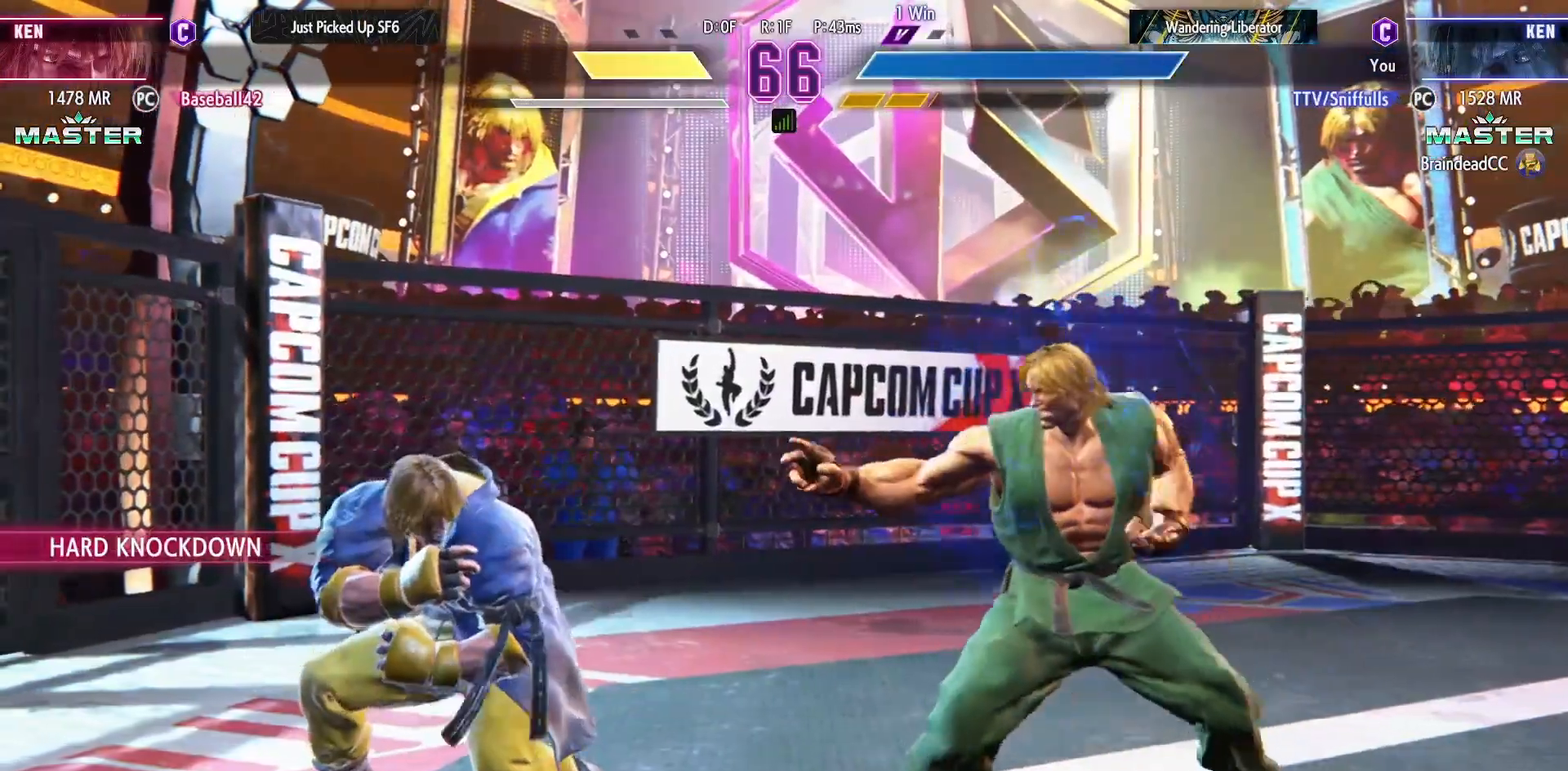
{"buttons": ["DPAD_LEFT"], "events": [[417, "DPAD_DOWN", "up"], [433, "DPAD_LEFT", "down"], [433, "DPAD_RIGHT", "up"]]}
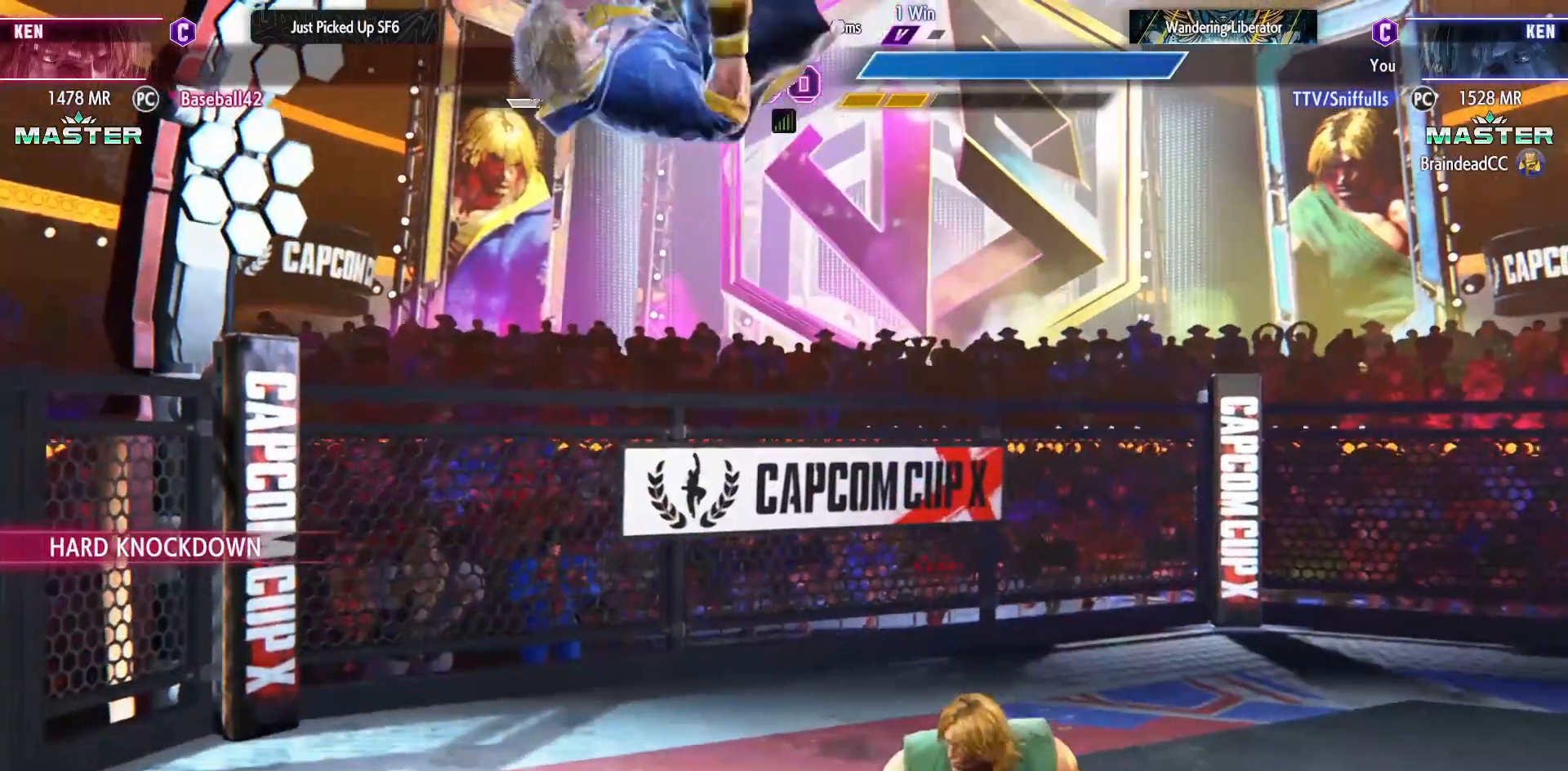
{"buttons": ["DPAD_DOWN", "DPAD_LEFT"], "events": [[233, "CROSS", "down"], [233, "SQUARE", "down"], [367, "SQUARE", "up"], [383, "CROSS", "up"], [400, "DPAD_DOWN", "down"]]}
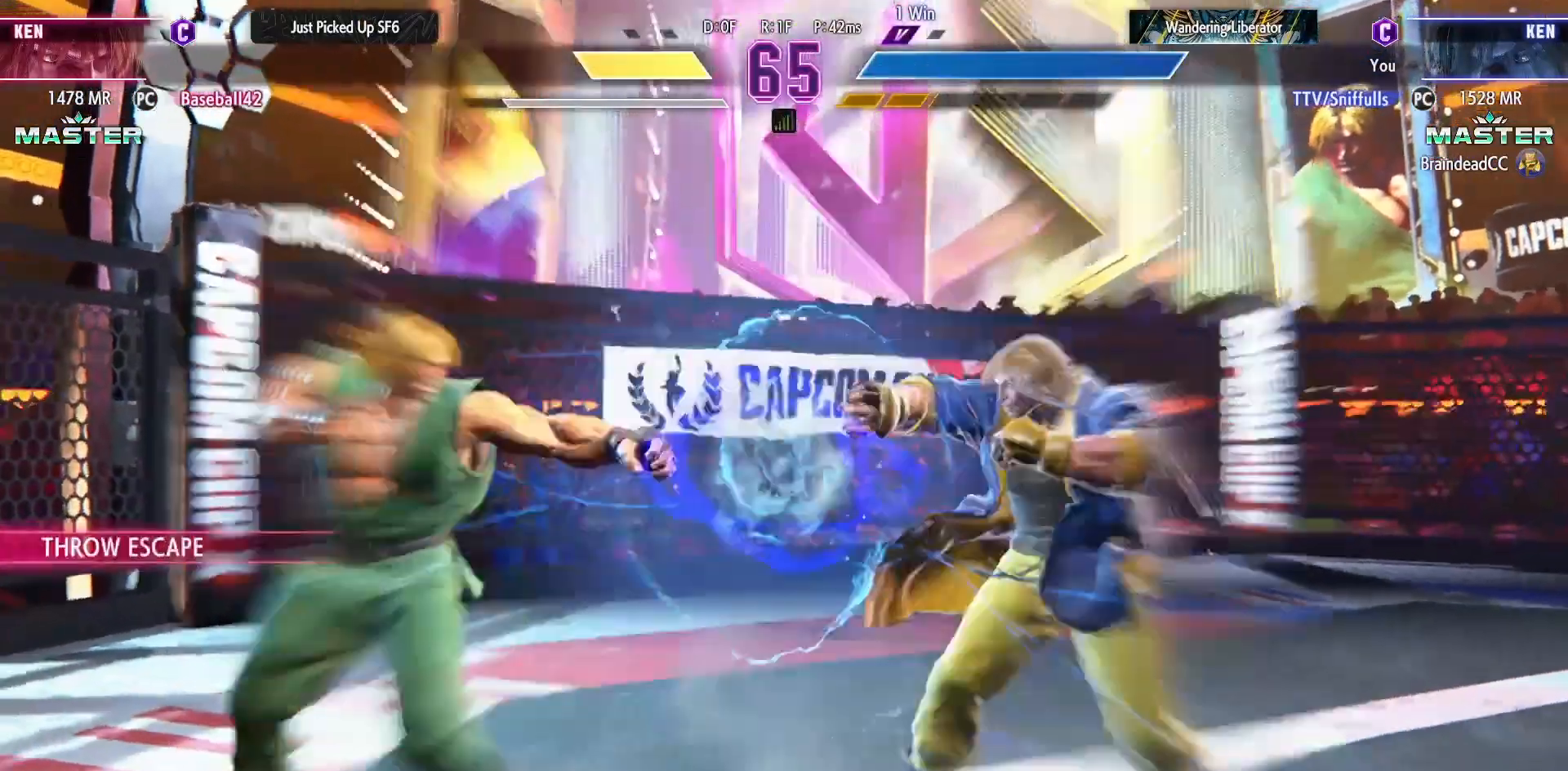
{"buttons": [], "events": [[317, "DPAD_DOWN", "up"], [333, "DPAD_LEFT", "up"]]}
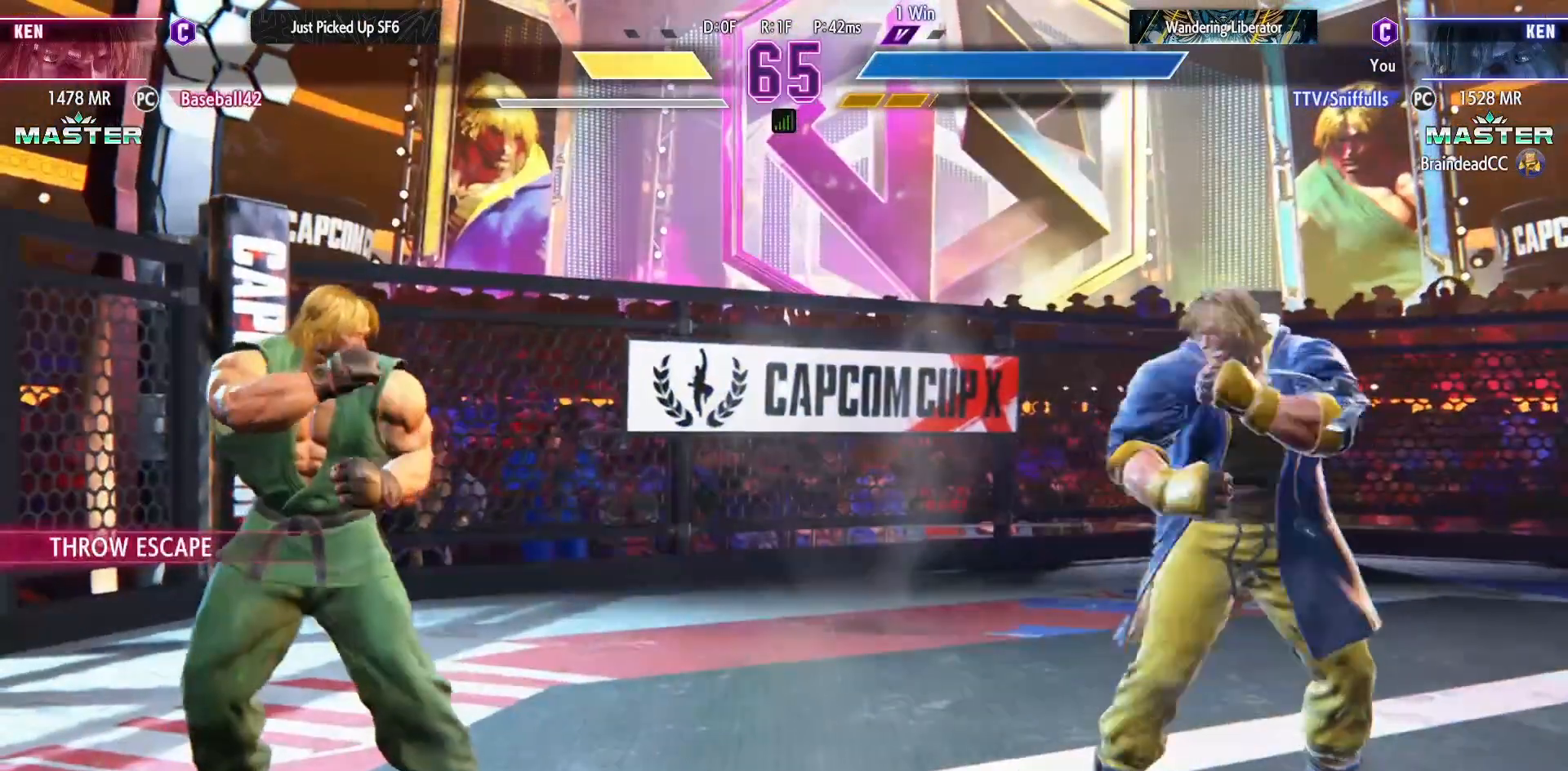
{"buttons": ["DPAD_LEFT"], "events": [[50, "CIRCLE", "down"], [50, "CROSS", "down"], [167, "CROSS", "up"], [183, "CIRCLE", "up"], [333, "R2", "down"], [483, "R2", "up"], [500, "DPAD_LEFT", "down"]]}
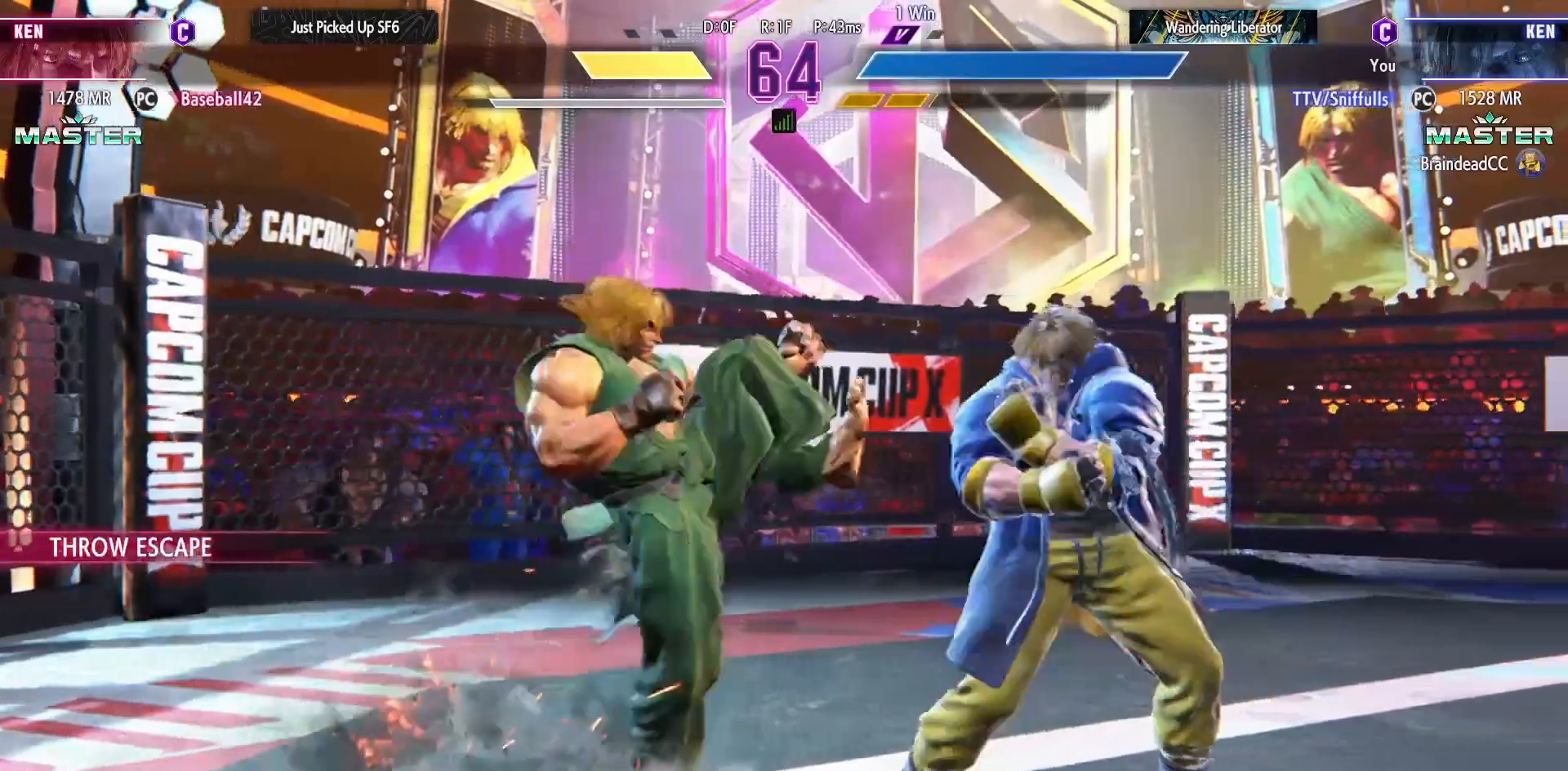
{"buttons": ["DPAD_DOWN", "DPAD_LEFT"], "events": [[17, "DPAD_DOWN", "down"]]}
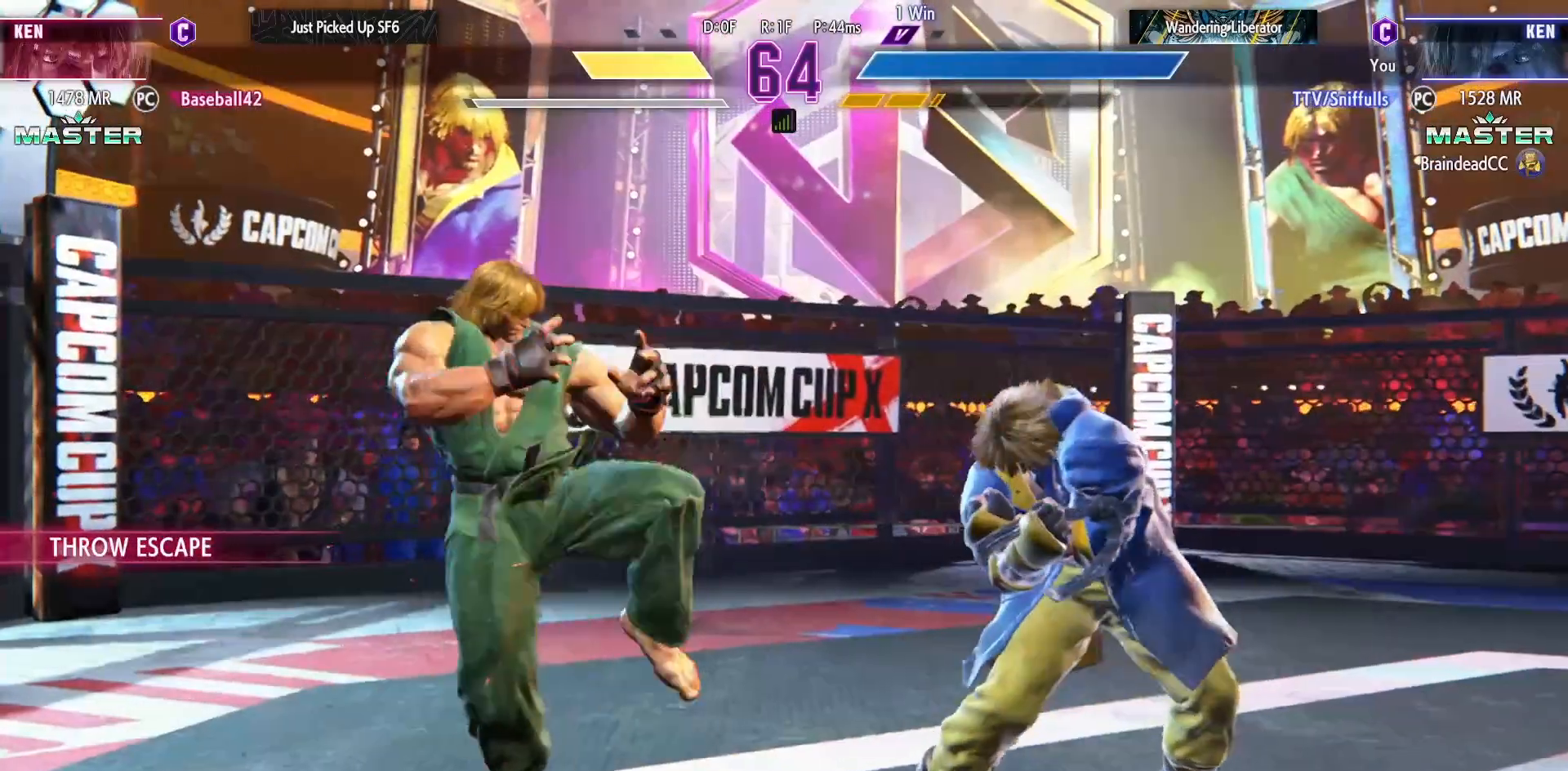
{"buttons": ["CIRCLE", "DPAD_DOWN", "DPAD_LEFT"], "events": [[383, "CIRCLE", "down"]]}
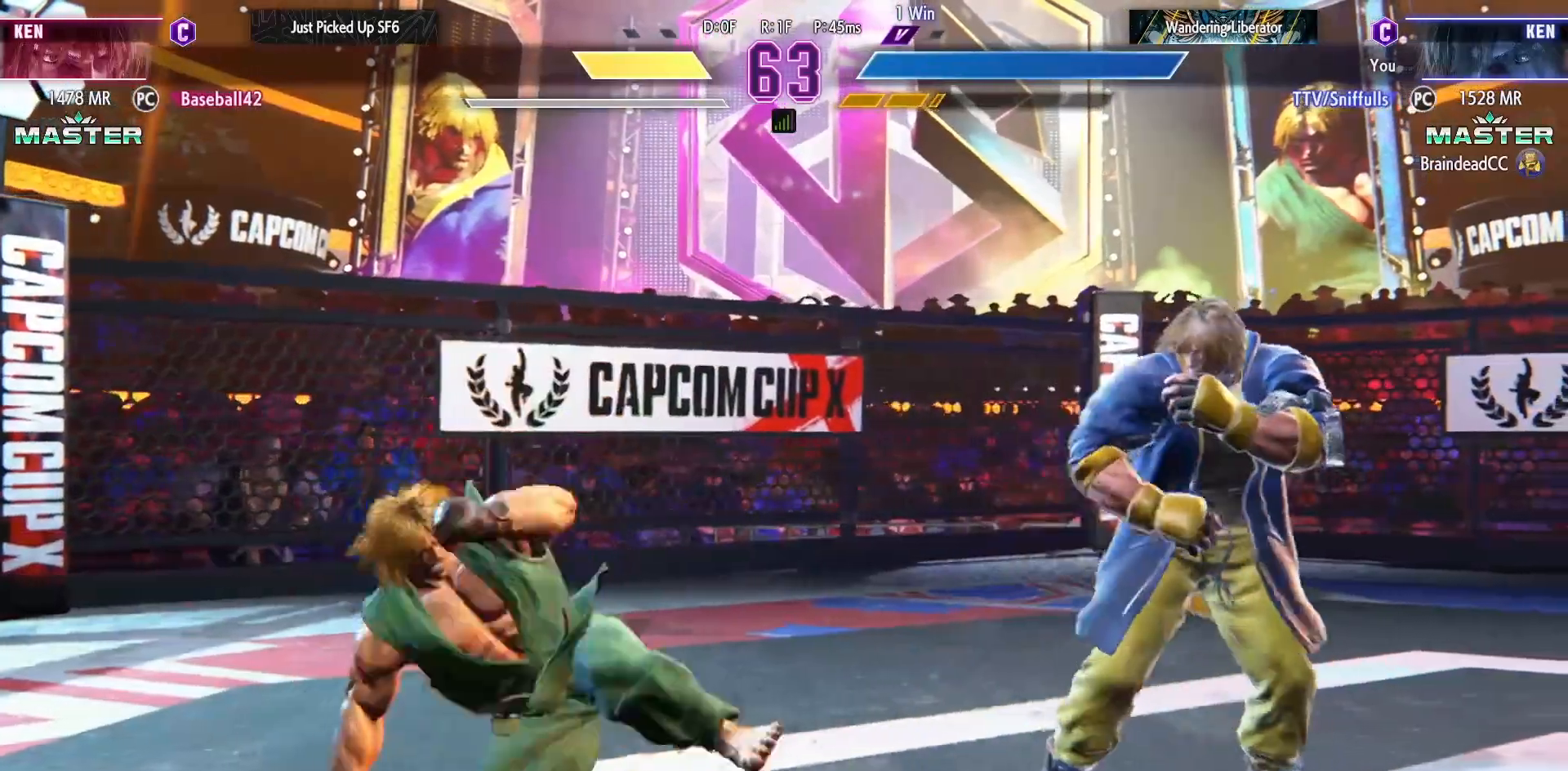
{"buttons": ["DPAD_RIGHT"], "events": [[17, "CIRCLE", "up"], [417, "DPAD_DOWN", "up"], [417, "DPAD_LEFT", "up"], [450, "DPAD_RIGHT", "down"]]}
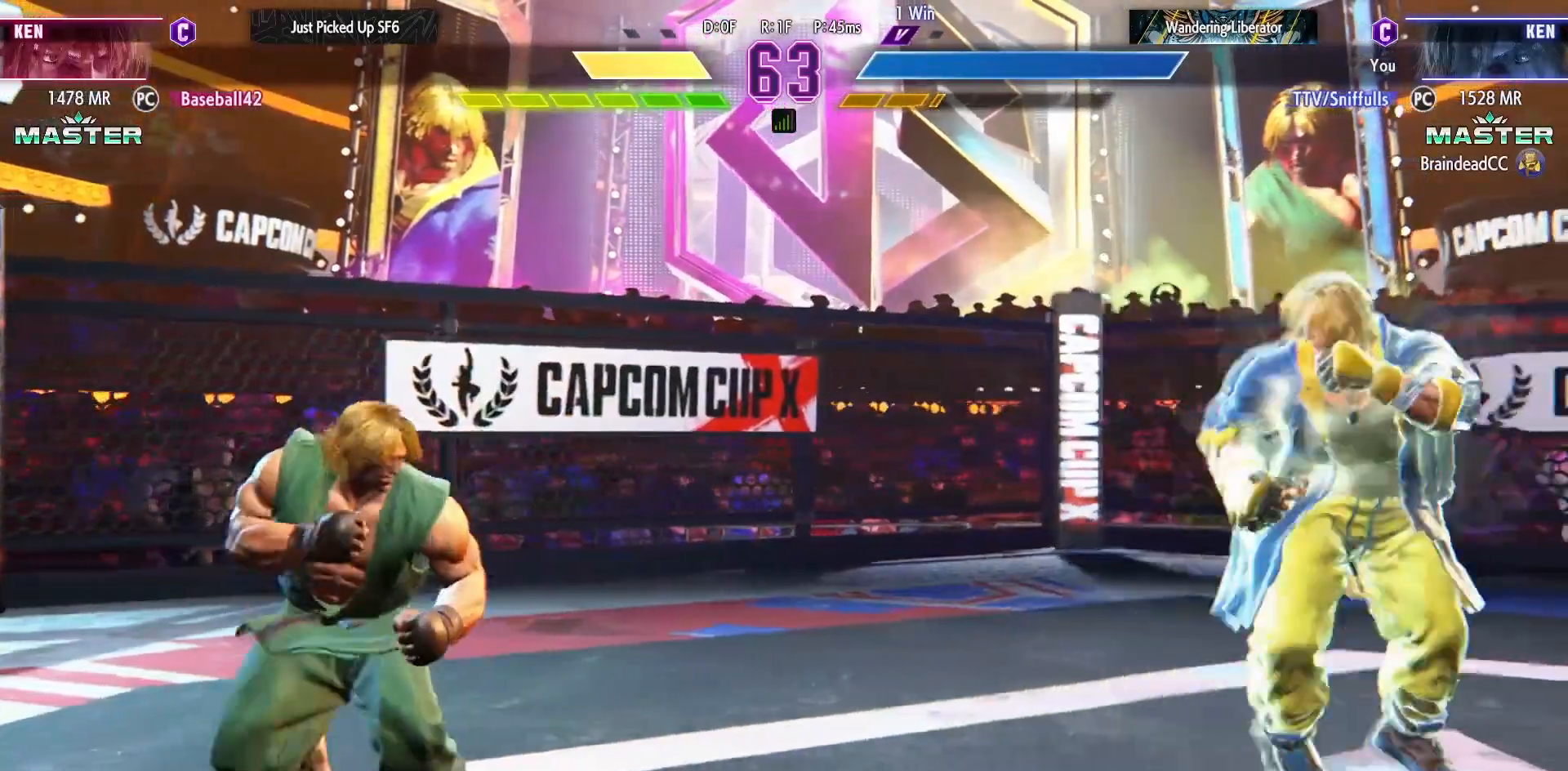
{"buttons": ["DPAD_RIGHT"], "events": []}
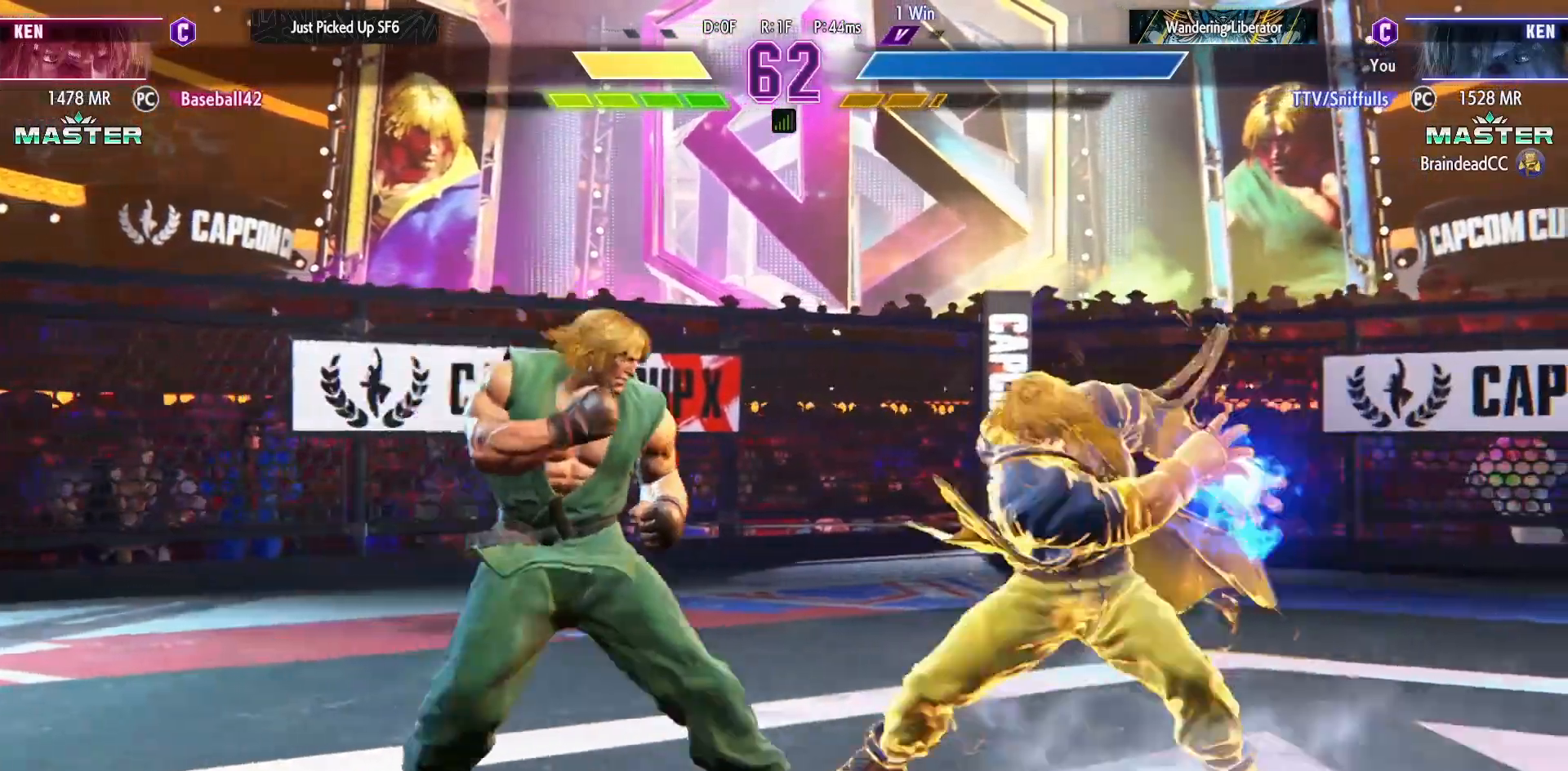
{"buttons": ["DPAD_DOWN", "DPAD_LEFT"], "events": [[233, "DPAD_LEFT", "down"], [233, "DPAD_RIGHT", "up"], [317, "DPAD_DOWN", "down"]]}
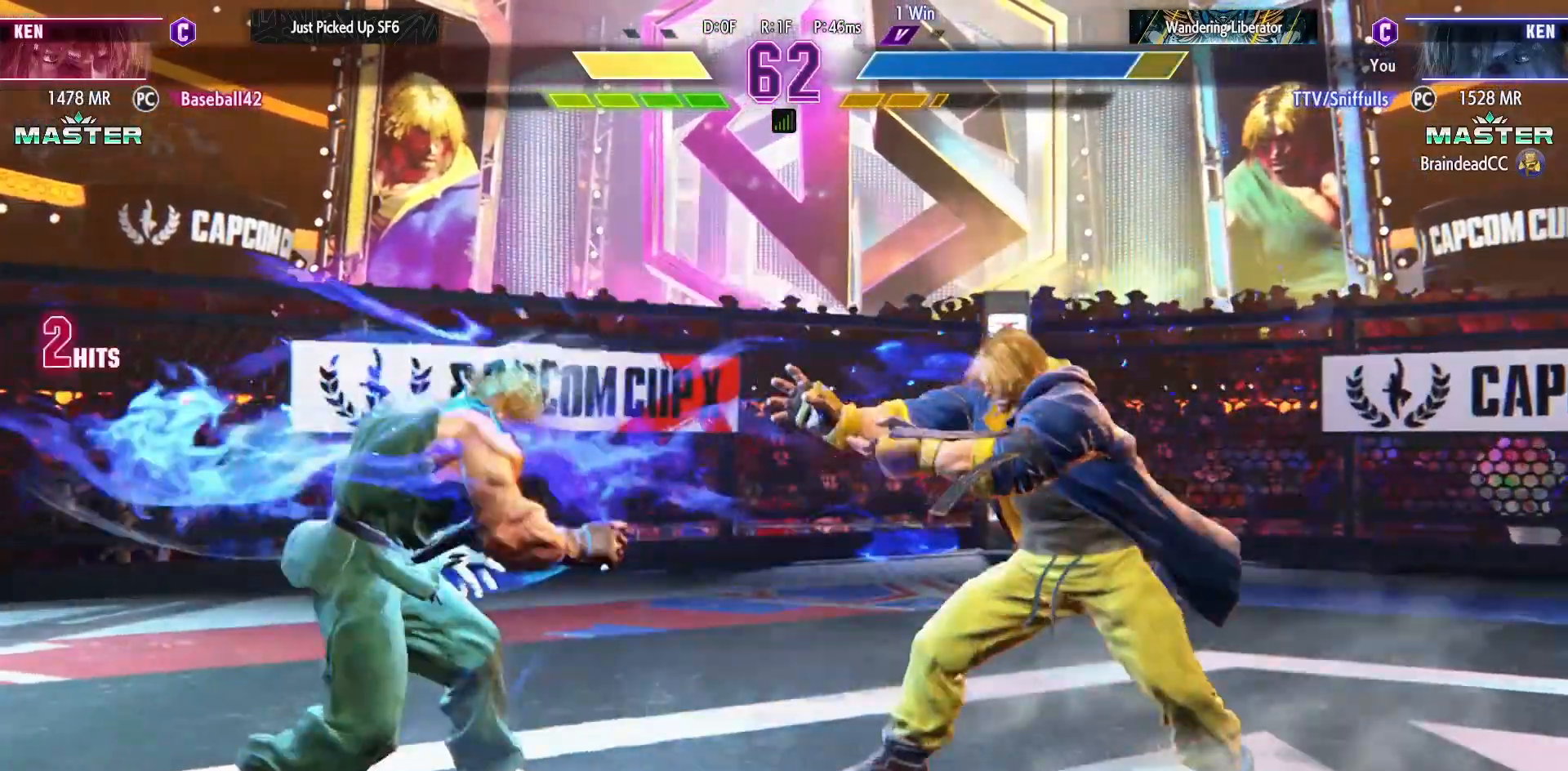
{"buttons": ["DPAD_DOWN", "DPAD_LEFT"], "events": [[400, "SQUARE", "down"], [483, "SQUARE", "up"]]}
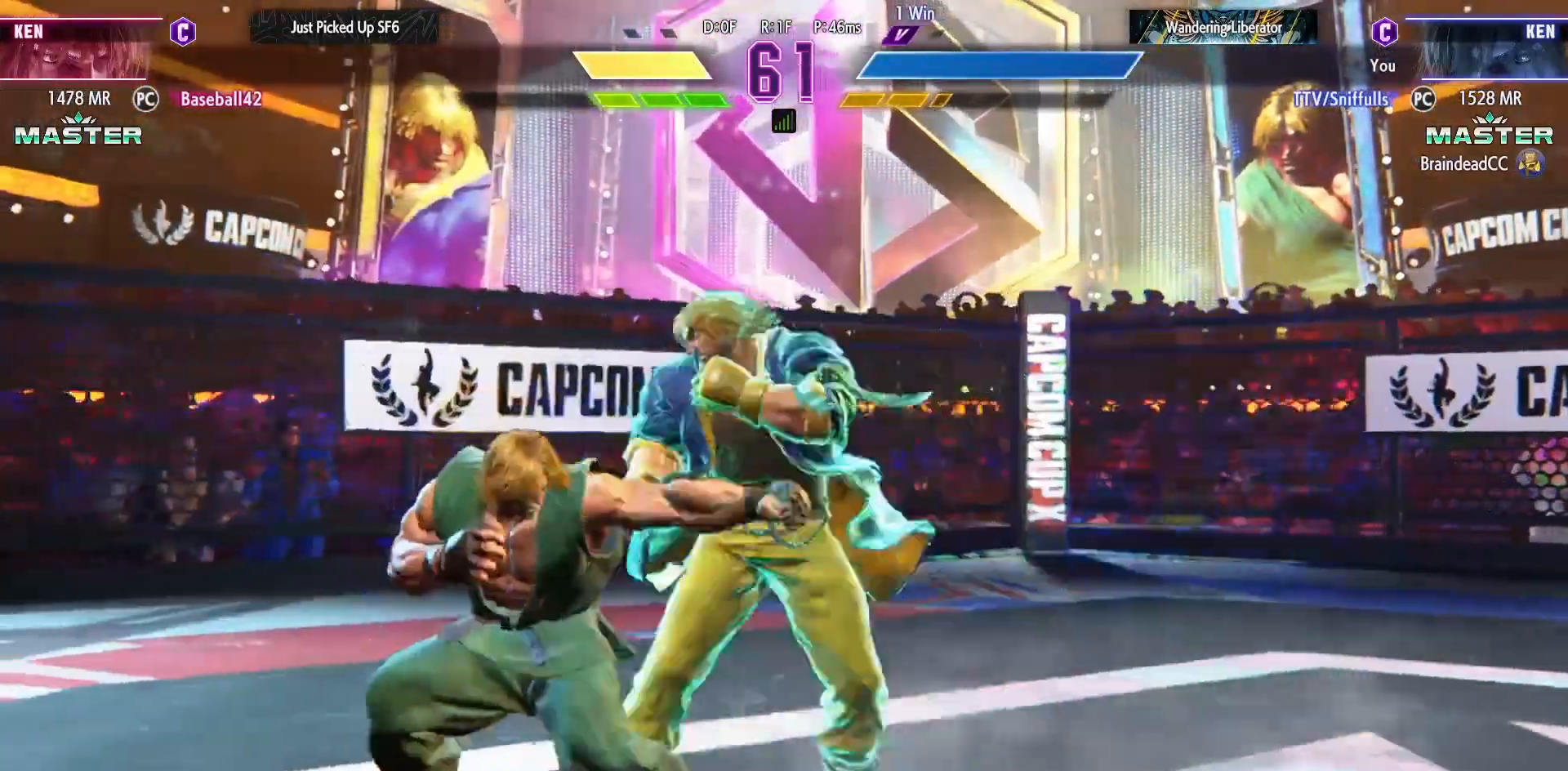
{"buttons": [], "events": [[267, "SQUARE", "down"], [333, "SQUARE", "up"], [383, "DPAD_DOWN", "up"], [383, "DPAD_LEFT", "up"], [417, "CIRCLE", "down"], [417, "TRIANGLE", "down"], [500, "CIRCLE", "up"], [500, "TRIANGLE", "up"]]}
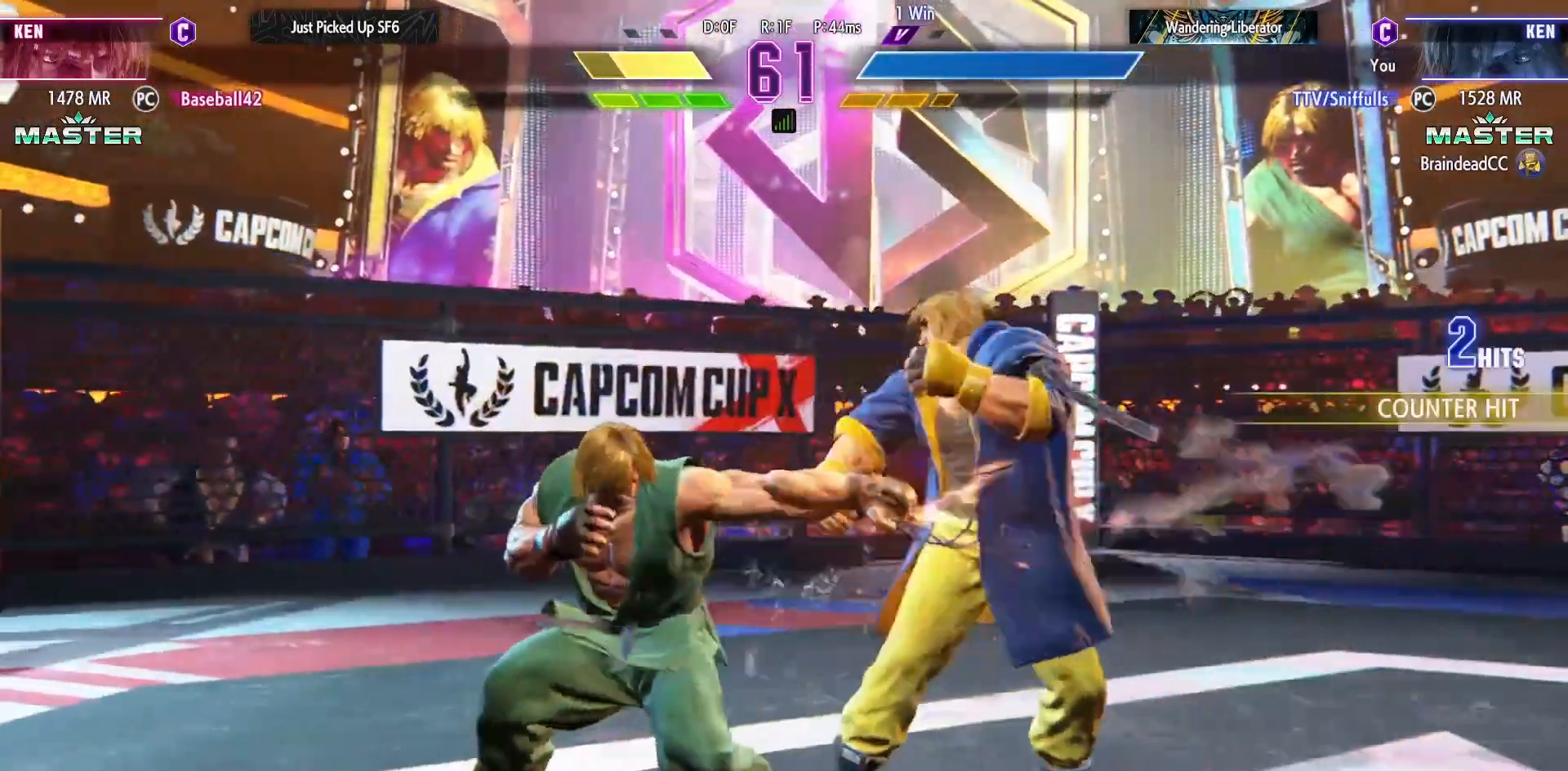
{"buttons": [], "events": [[33, "DPAD_DOWN", "down"], [233, "SQUARE", "down"], [383, "SQUARE", "up"], [450, "DPAD_DOWN", "up"]]}
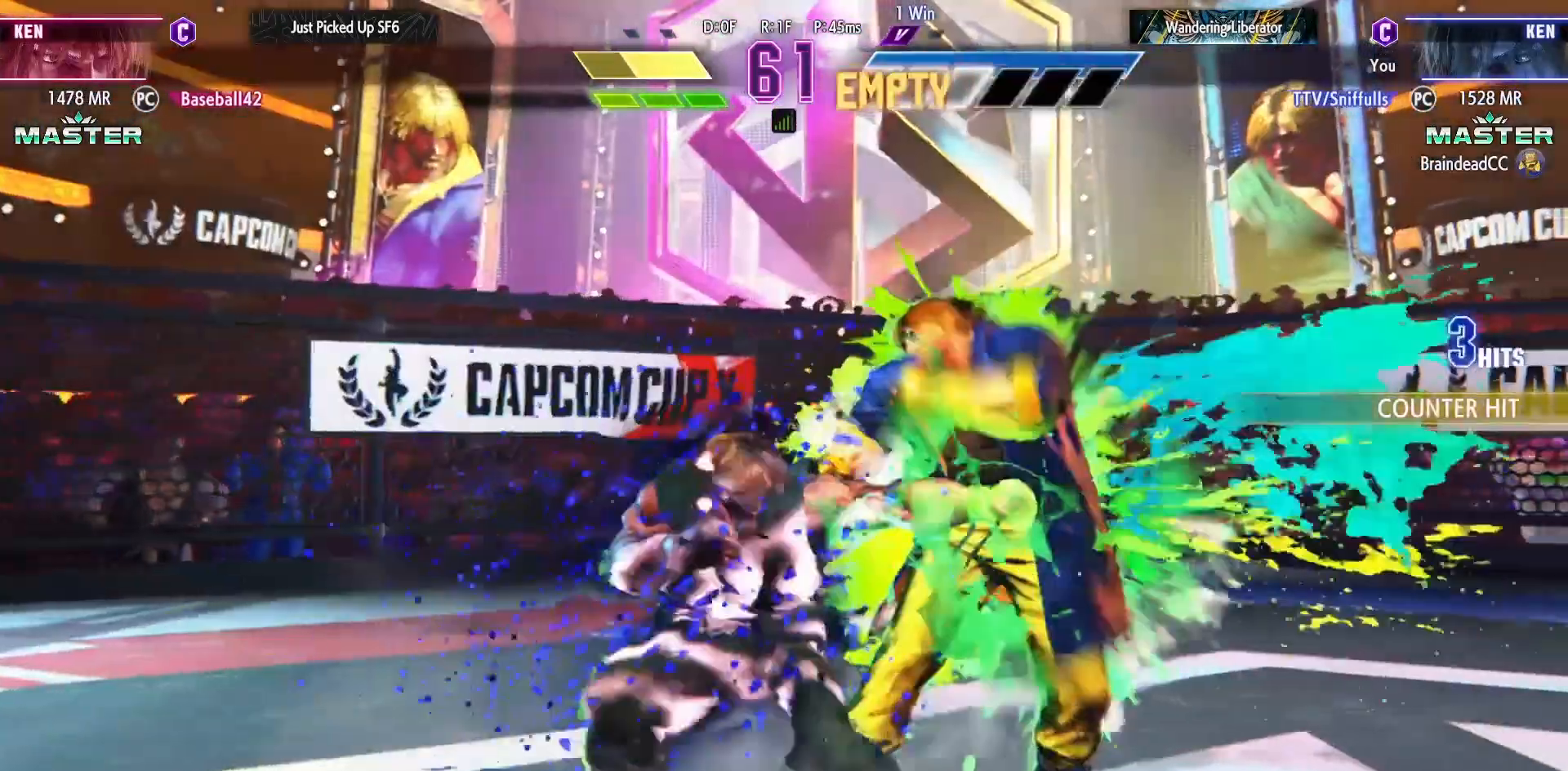
{"buttons": [], "events": [[217, "TRIANGLE", "down"], [317, "TRIANGLE", "up"], [400, "R1", "down"], [483, "R1", "up"]]}
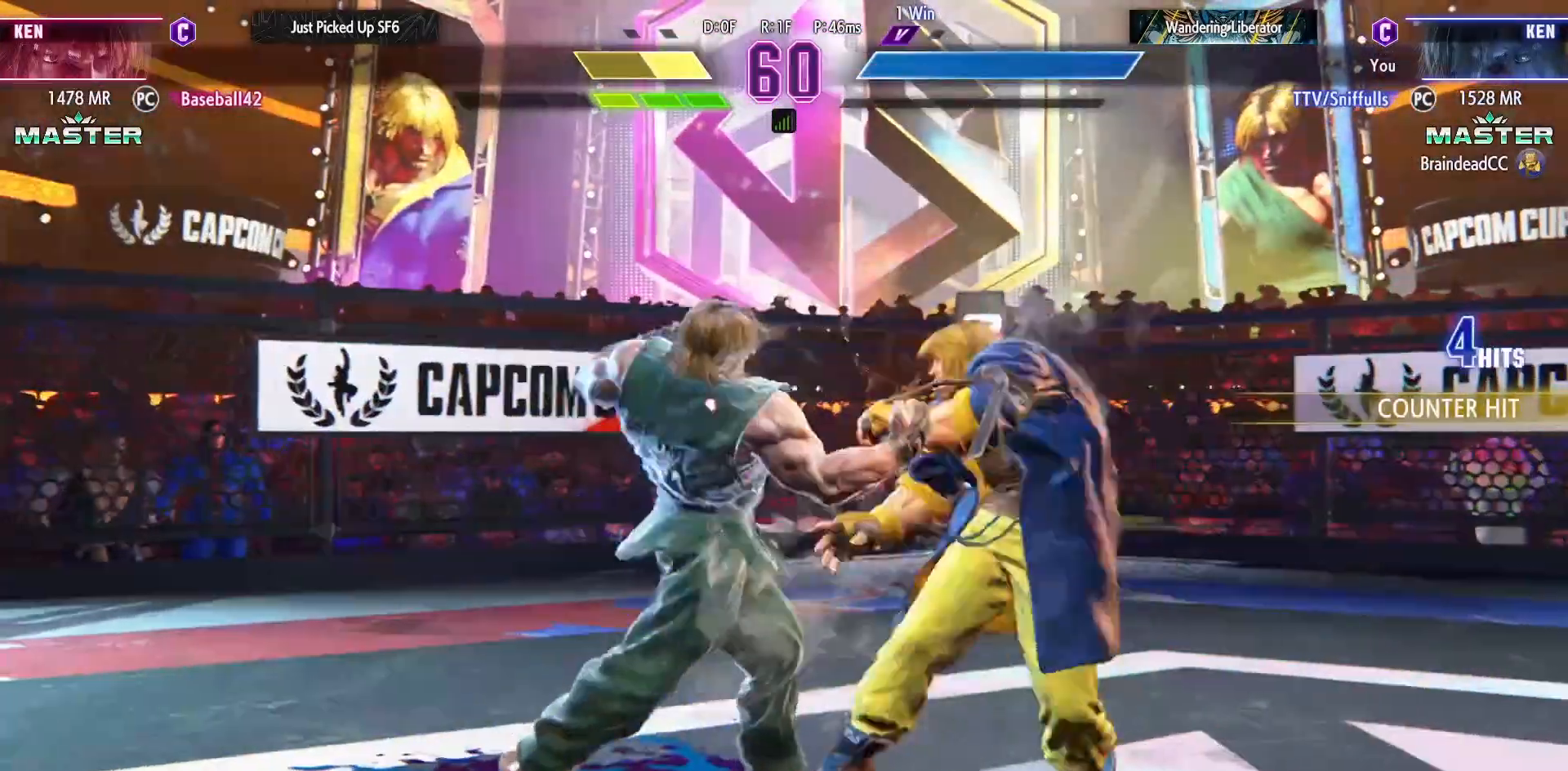
{"buttons": ["DPAD_DOWN", "DPAD_RIGHT"], "events": [[233, "CIRCLE", "down"], [233, "CROSS", "down"], [350, "CIRCLE", "up"], [350, "CROSS", "up"], [350, "DPAD_RIGHT", "down"], [400, "DPAD_DOWN", "down"], [433, "DPAD_RIGHT", "up"], [500, "DPAD_RIGHT", "down"]]}
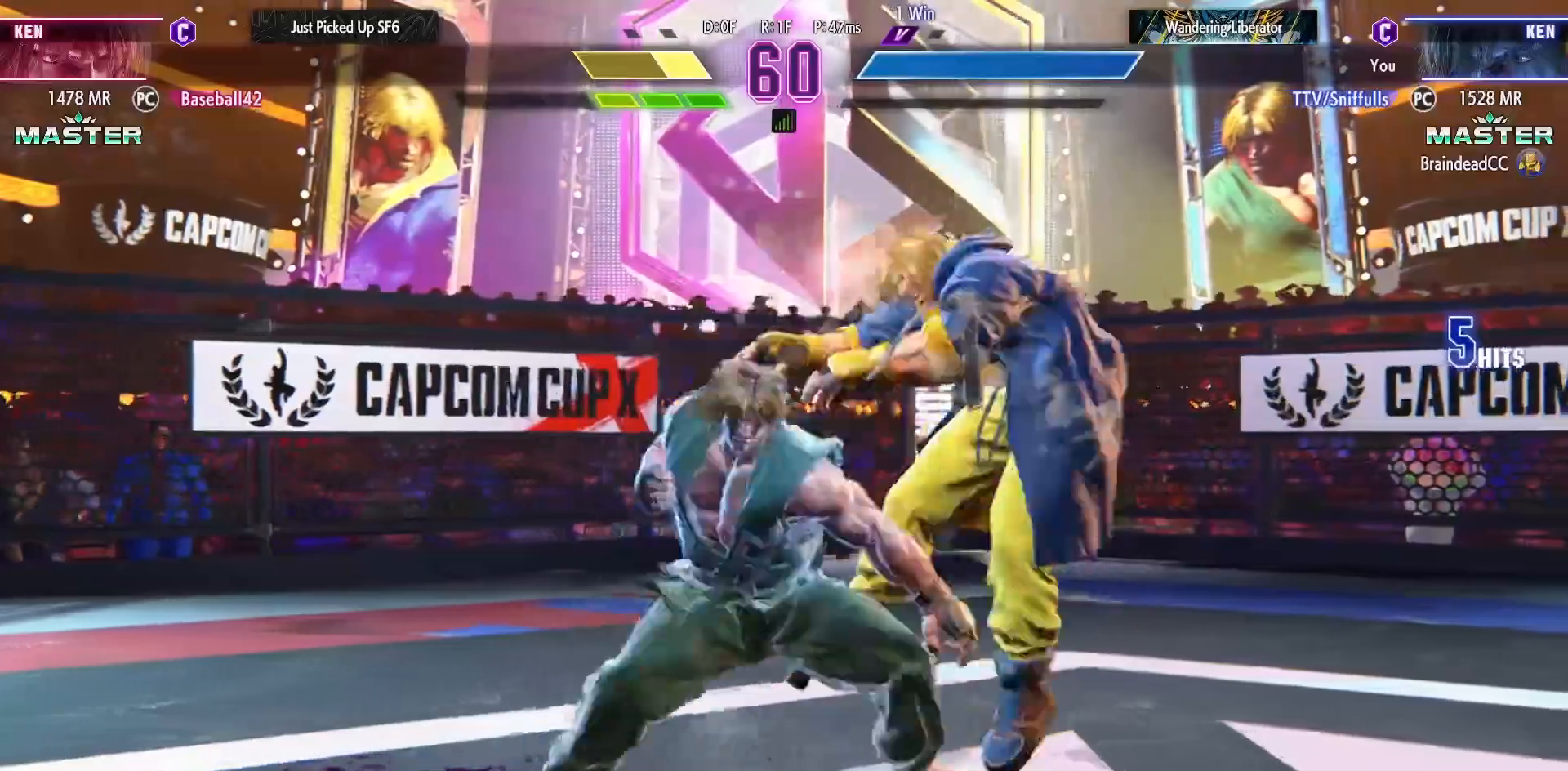
{"buttons": [], "events": [[33, "DPAD_DOWN", "up"], [100, "R2", "down"], [133, "DPAD_RIGHT", "up"], [183, "R2", "up"]]}
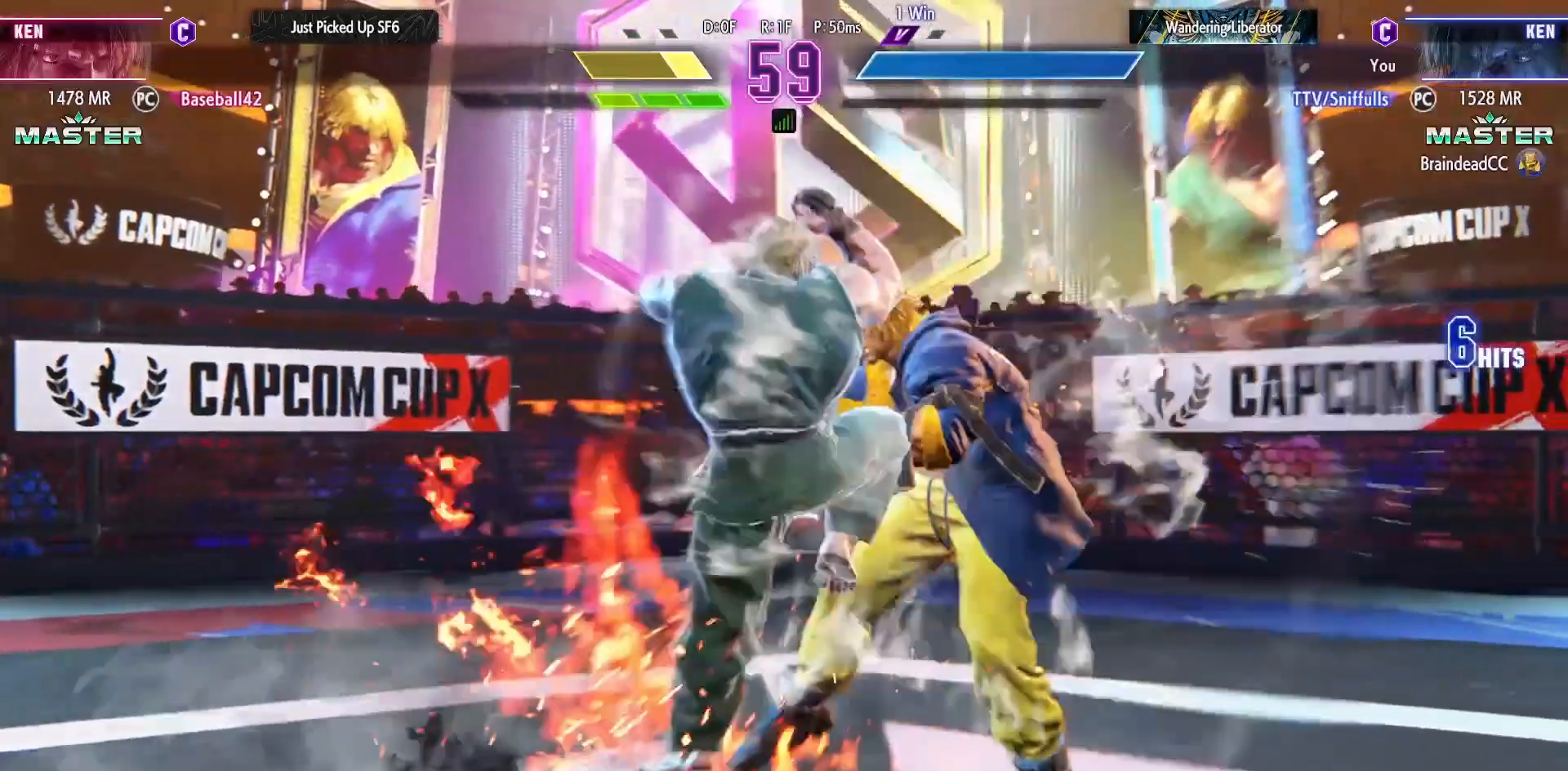
{"buttons": ["DPAD_LEFT"], "events": [[467, "DPAD_LEFT", "down"]]}
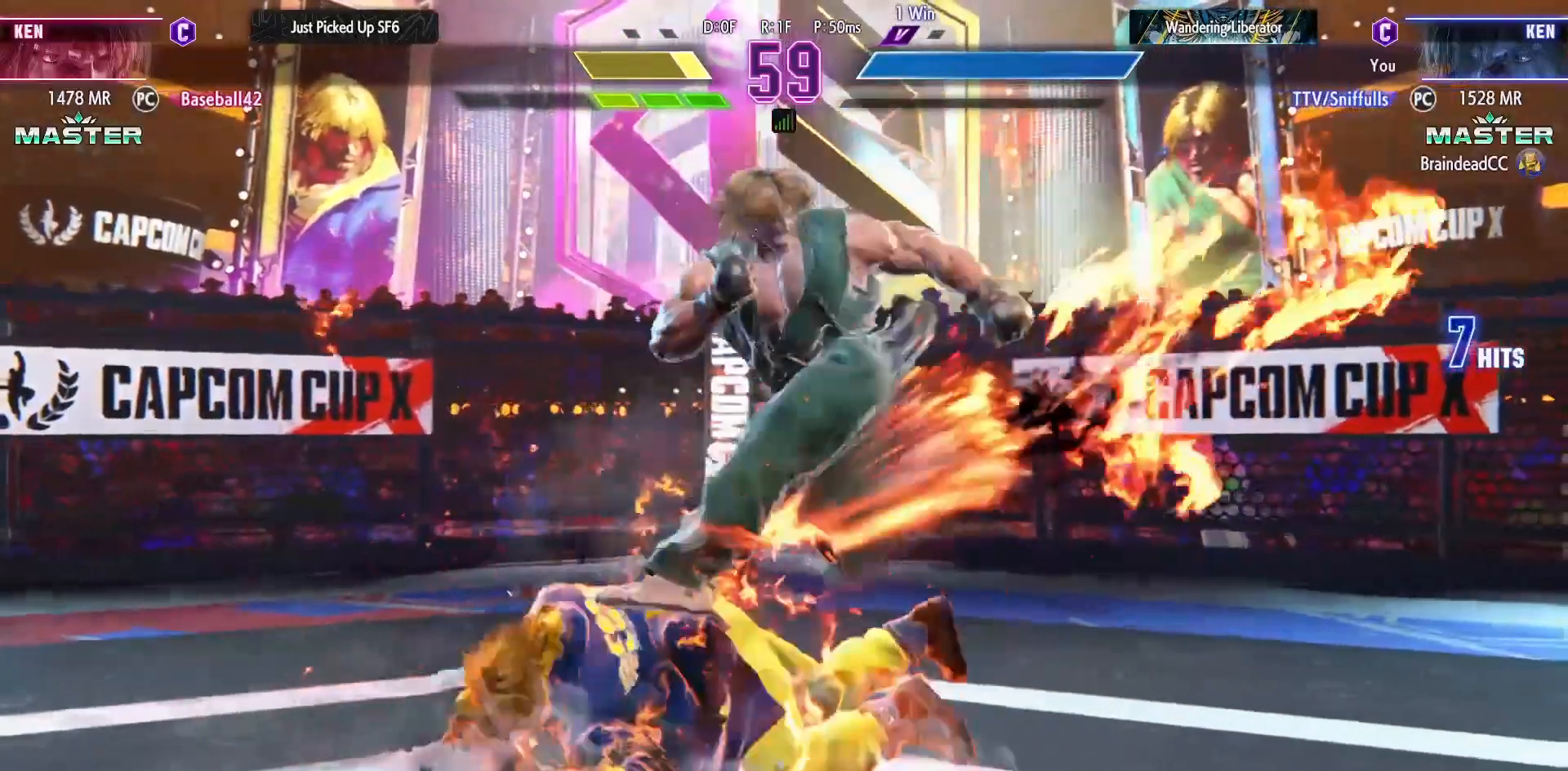
{"buttons": [], "events": [[33, "DPAD_DOWN", "down"], [67, "DPAD_LEFT", "up"], [133, "DPAD_LEFT", "down"], [183, "DPAD_DOWN", "up"], [267, "DPAD_LEFT", "up"], [317, "R1", "down"], [400, "R1", "up"]]}
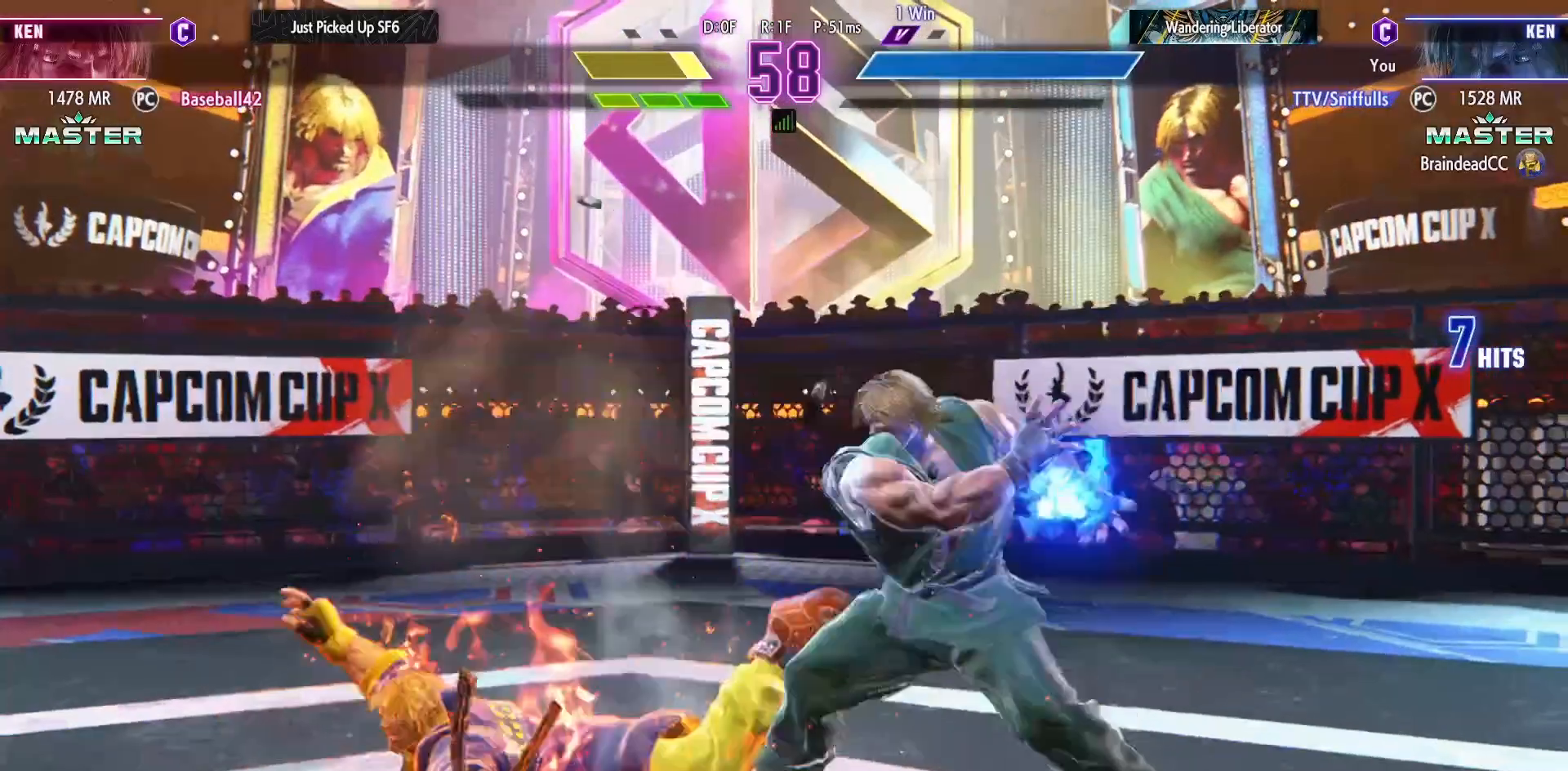
{"buttons": ["DPAD_DOWN", "DPAD_RIGHT"], "events": [[317, "DPAD_RIGHT", "down"], [400, "DPAD_DOWN", "down"]]}
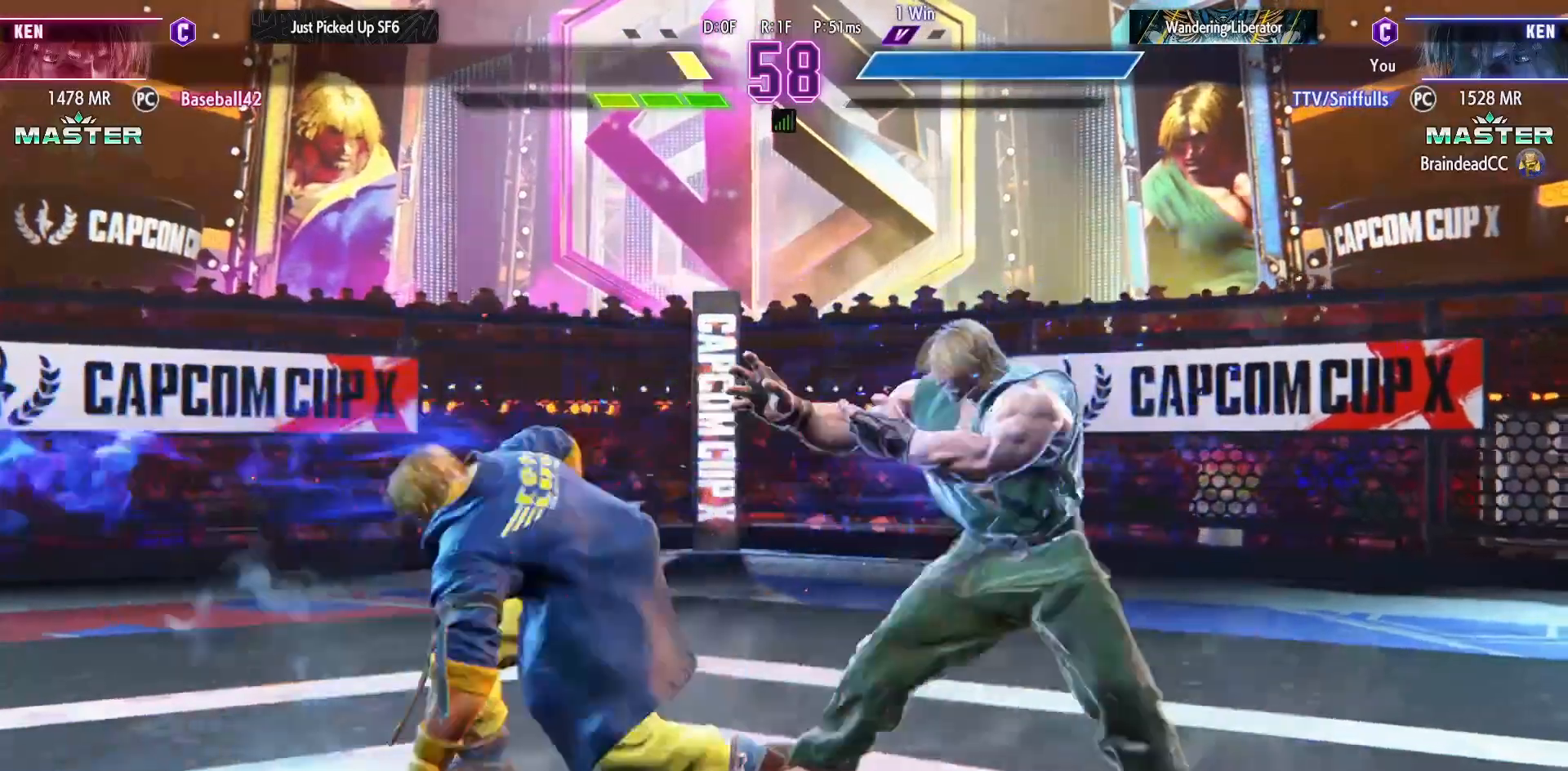
{"buttons": ["DPAD_DOWN", "DPAD_RIGHT"], "events": []}
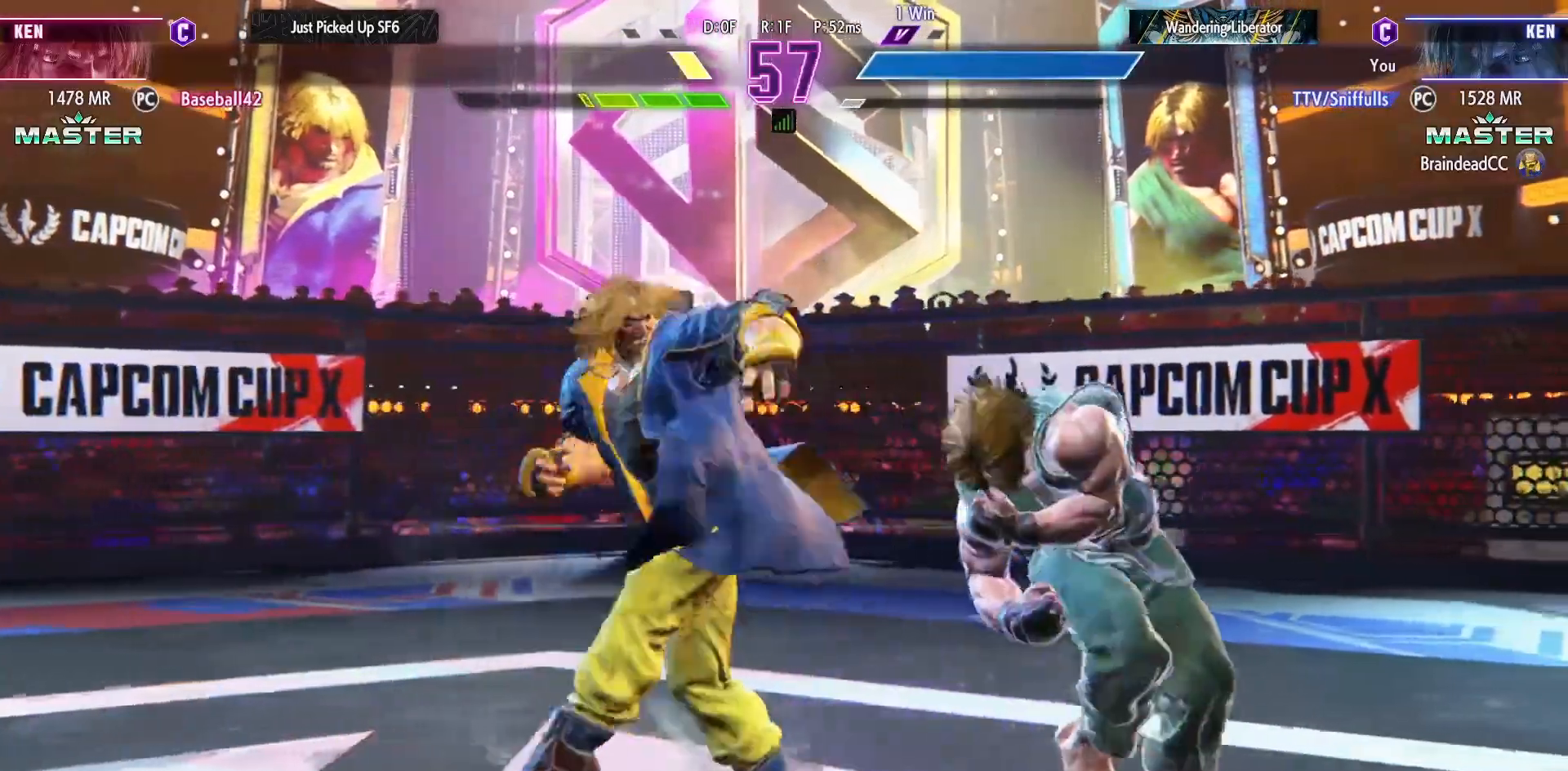
{"buttons": ["DPAD_RIGHT"], "events": [[417, "DPAD_DOWN", "up"]]}
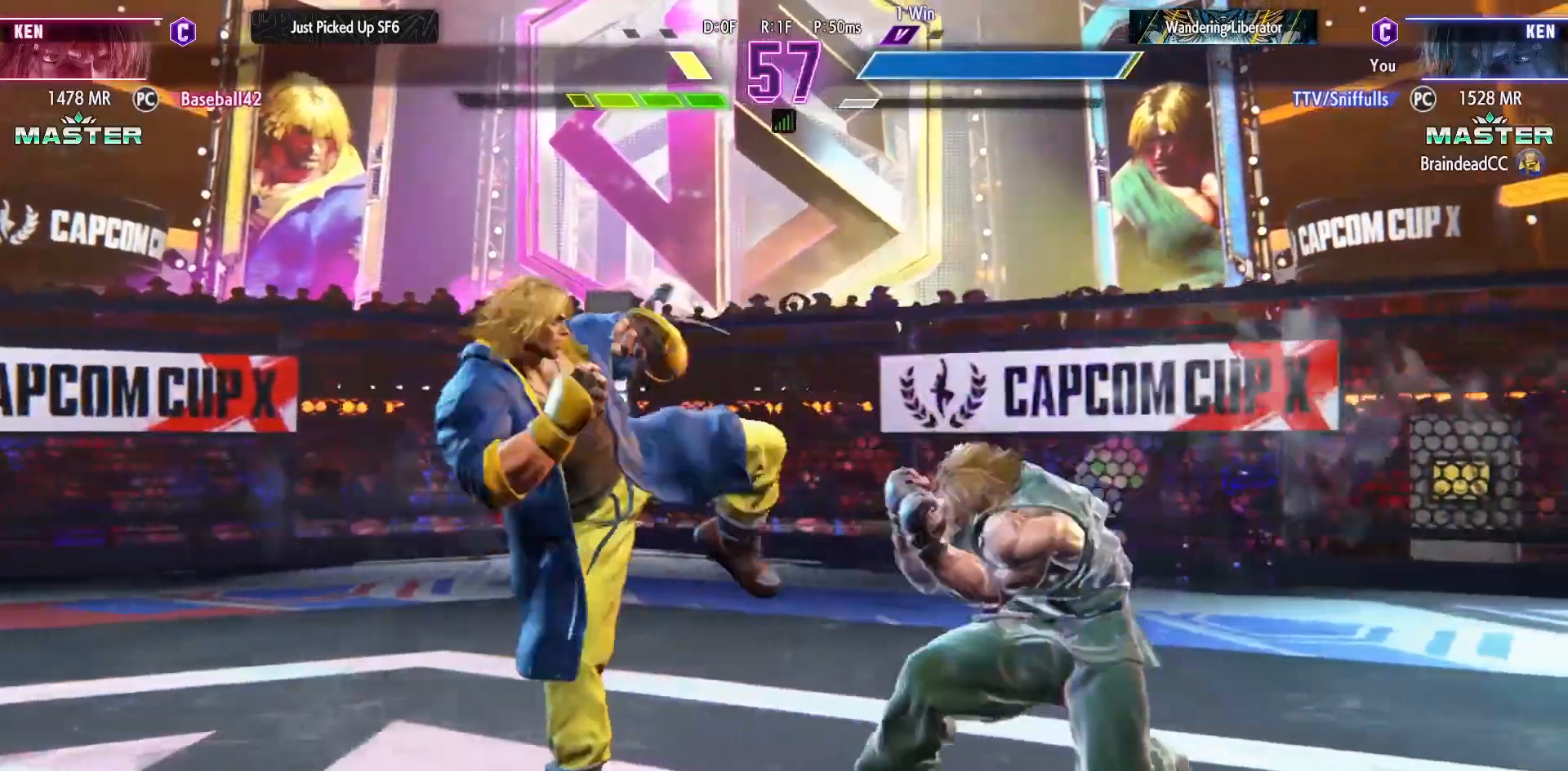
{"buttons": ["CROSS"], "events": [[17, "DPAD_DOWN", "down"], [350, "DPAD_DOWN", "up"], [367, "DPAD_RIGHT", "up"], [500, "CROSS", "down"]]}
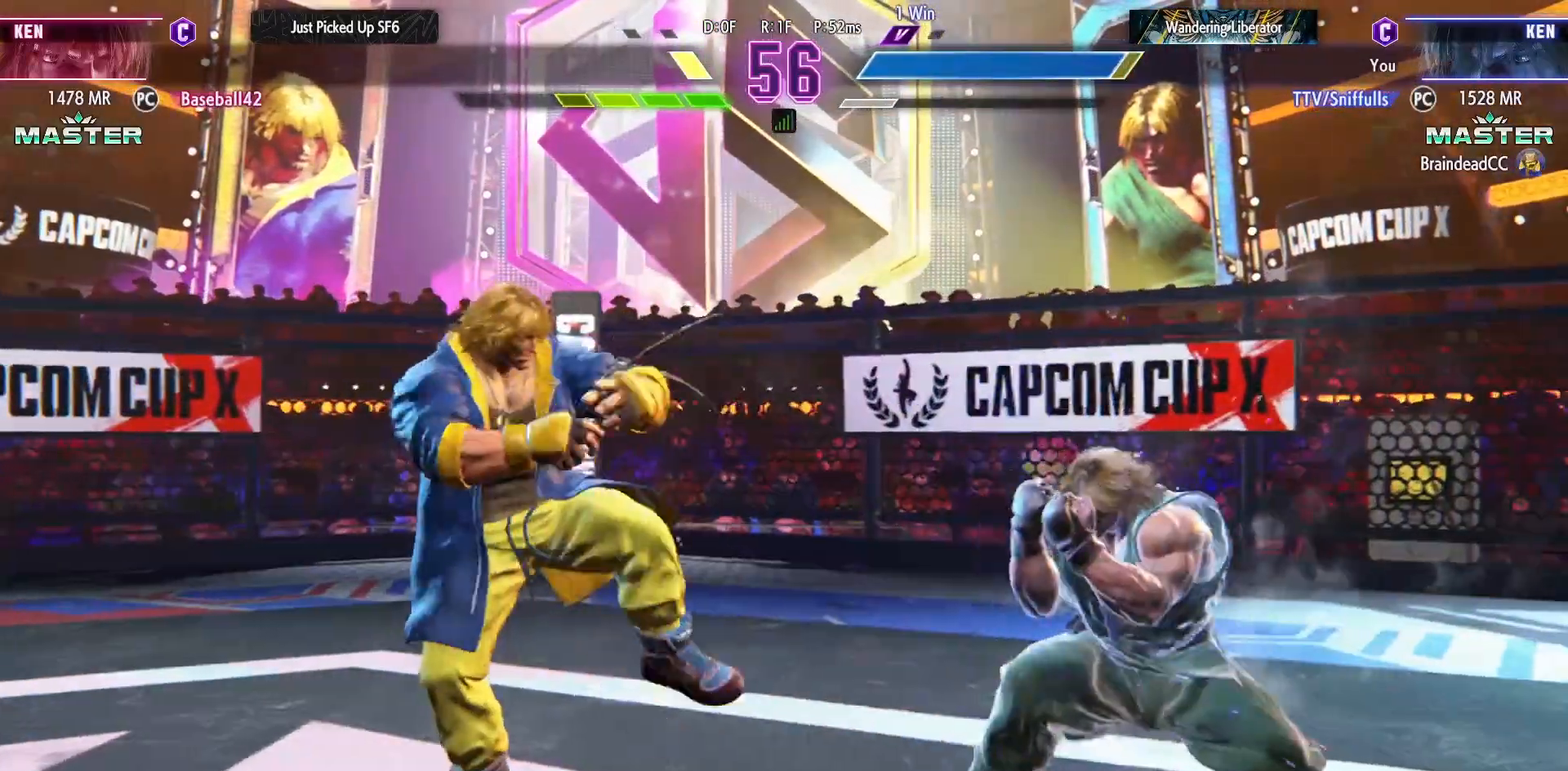
{"buttons": ["DPAD_DOWN", "DPAD_RIGHT"], "events": [[33, "DPAD_LEFT", "down"], [117, "CROSS", "up"], [117, "DPAD_LEFT", "up"], [217, "DPAD_RIGHT", "down"], [333, "DPAD_DOWN", "down"]]}
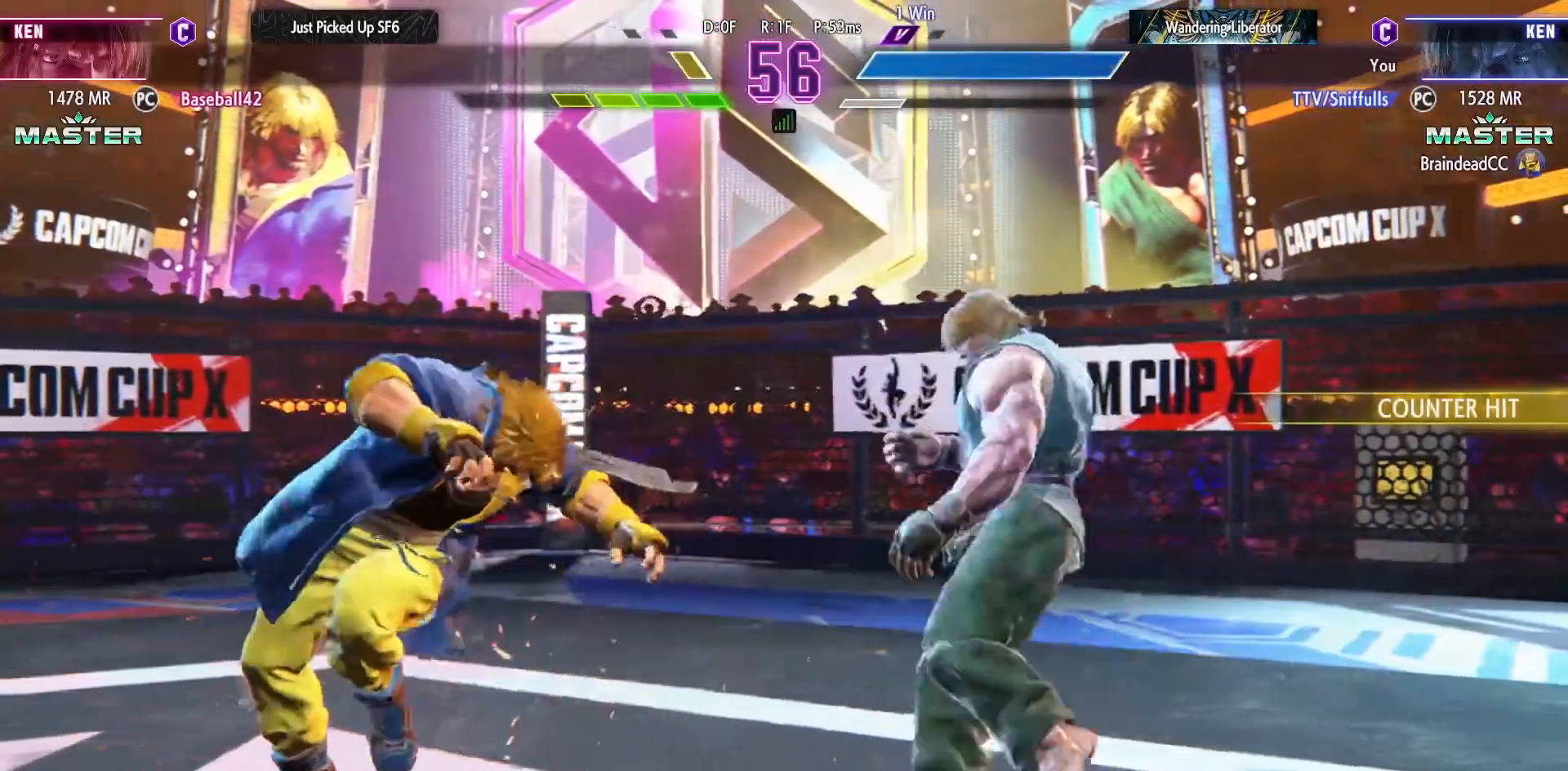
{"buttons": ["DPAD_RIGHT"], "events": [[133, "DPAD_DOWN", "up"]]}
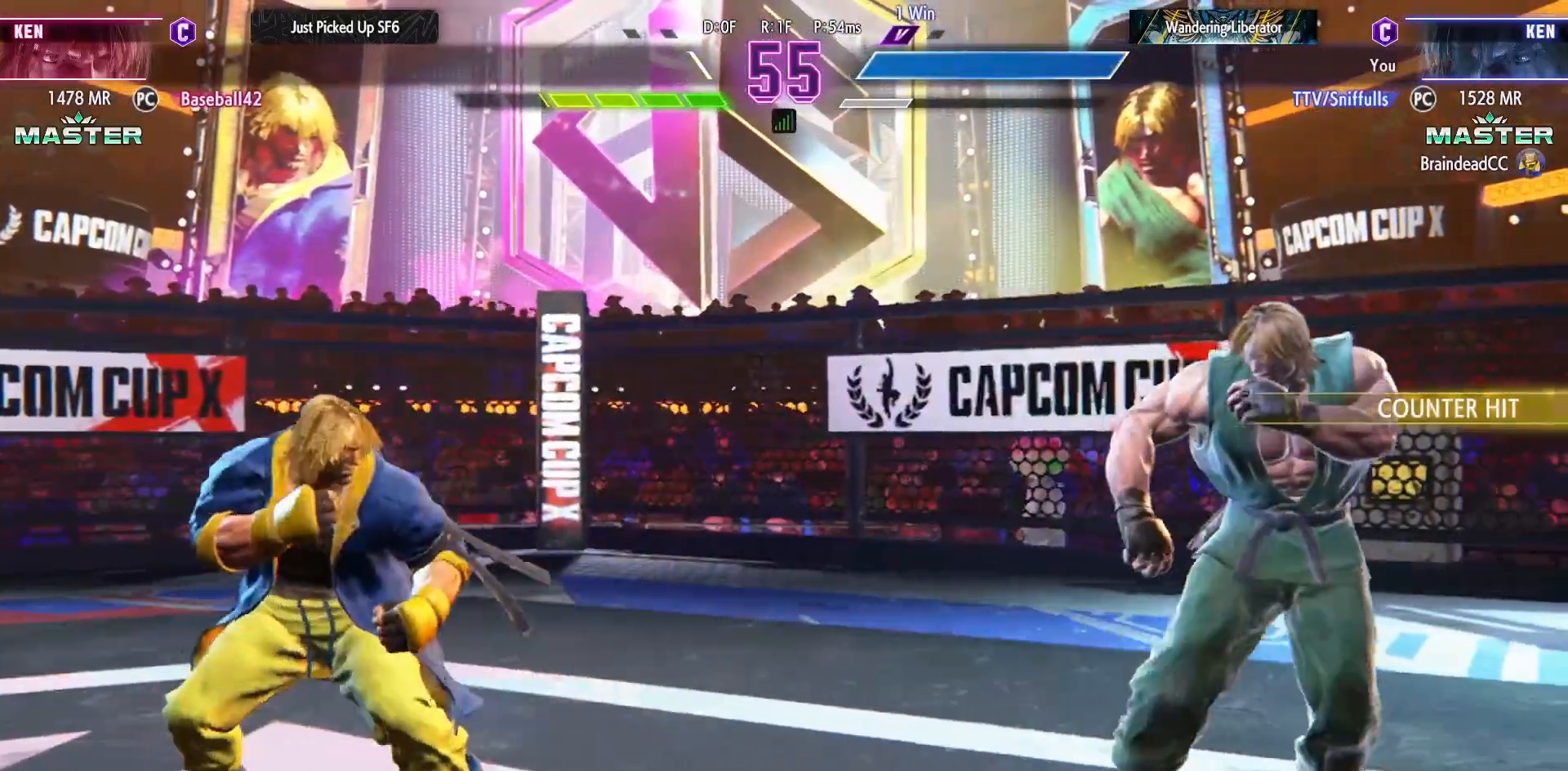
{"buttons": ["DPAD_RIGHT"], "events": [[33, "DPAD_LEFT", "down"], [33, "DPAD_RIGHT", "up"], [167, "DPAD_LEFT", "up"], [183, "DPAD_RIGHT", "down"]]}
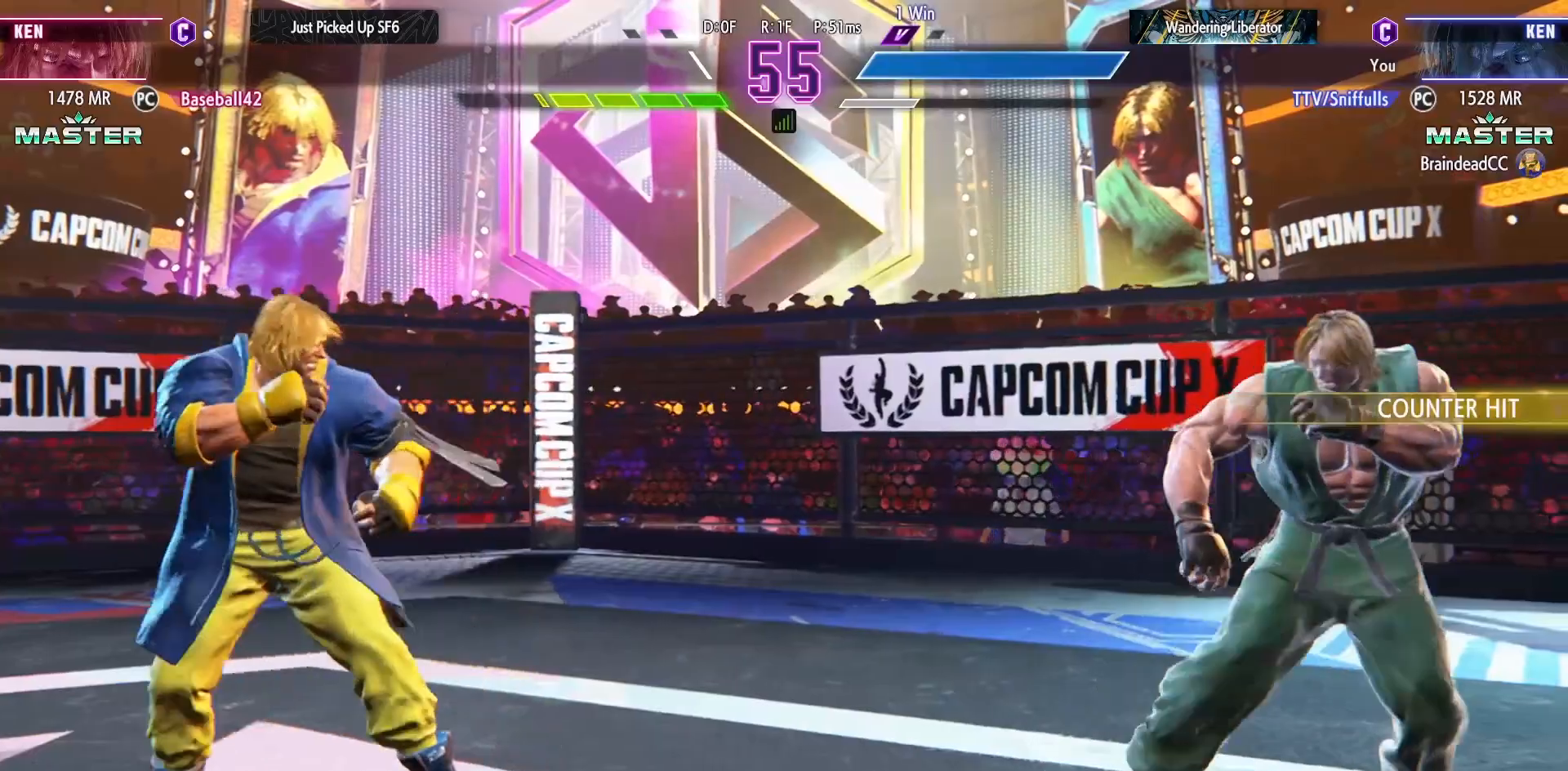
{"buttons": ["DPAD_UP", "DPAD_LEFT"], "events": [[50, "DPAD_RIGHT", "up"], [83, "DPAD_LEFT", "down"], [333, "DPAD_UP", "down"]]}
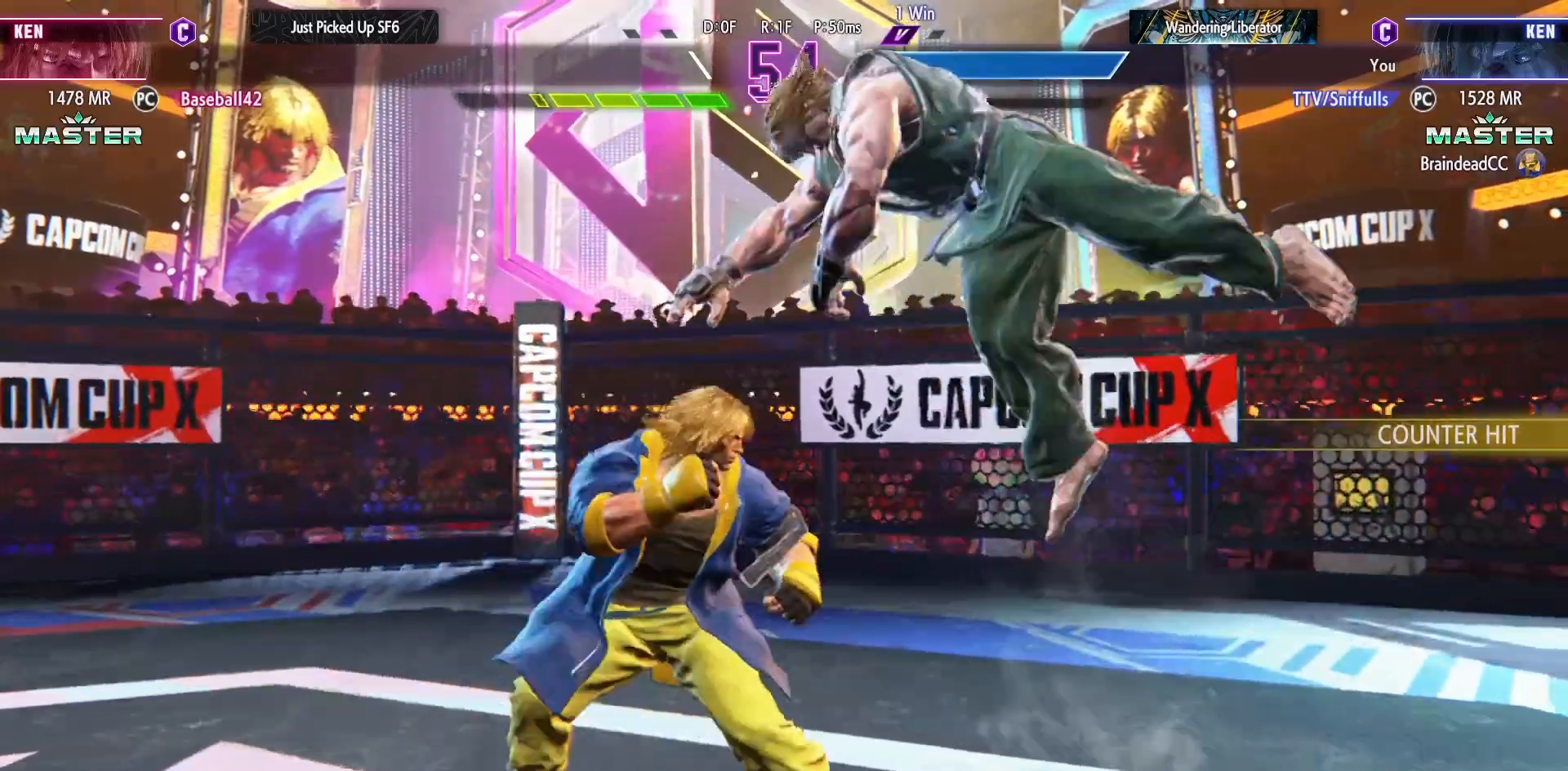
{"buttons": ["CROSS", "DPAD_DOWN", "DPAD_LEFT"], "events": [[50, "DPAD_LEFT", "up"], [50, "DPAD_UP", "up"], [183, "DPAD_DOWN", "down"], [250, "DPAD_LEFT", "down"], [400, "CROSS", "down"]]}